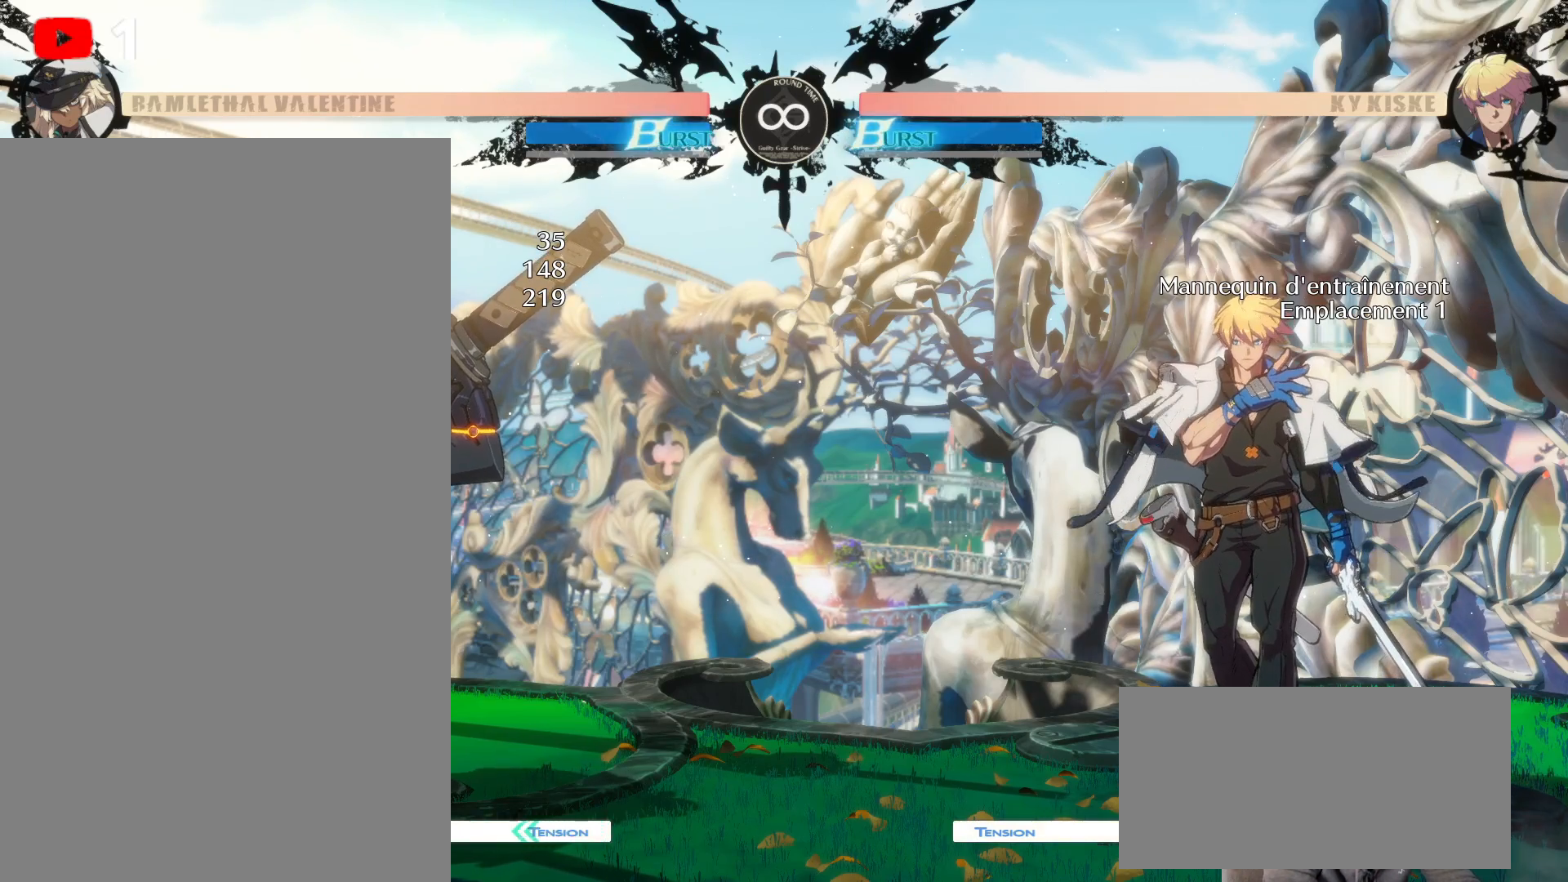
Gameplay with a controller (Xbox layout); each line is a JSON object with the inputs held at the frame after it. "events" lists button and stick changes between this image and that frame as [ms after this image, input, new state], when the widget could be followed in between. Not read: HOME L3 R3 START.
{"buttons": [], "left_stick": "center", "right_stick": "center", "events": [[200, "Y", "down"], [350, "Y", "up"]]}
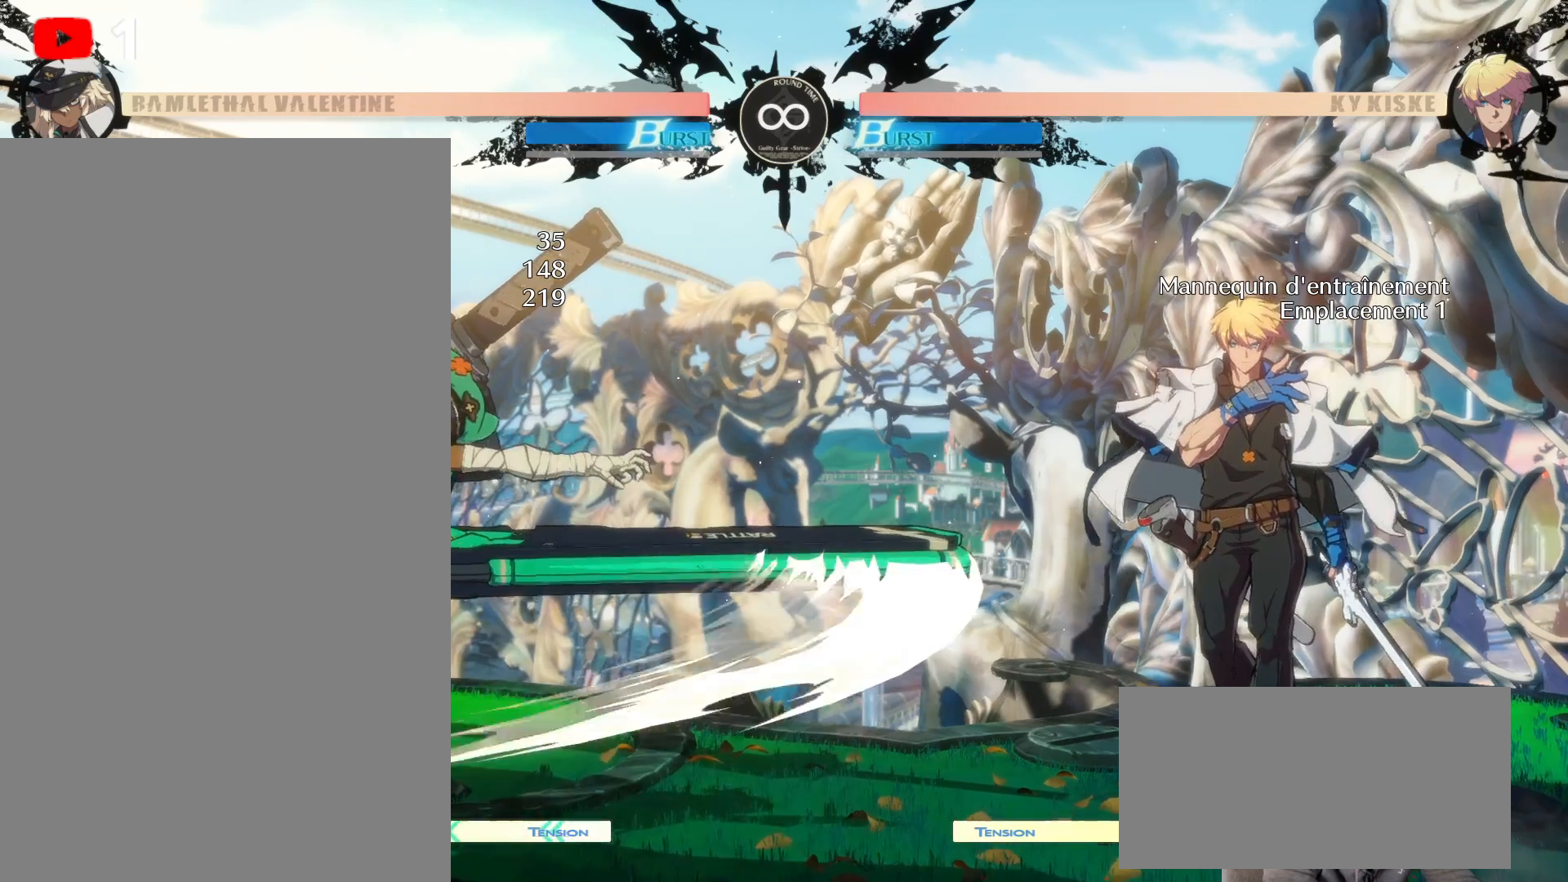
{"buttons": [], "left_stick": "center", "right_stick": "center", "events": [[200, "B", "down"], [417, "B", "up"], [450, "A", "down"], [500, "A", "up"]]}
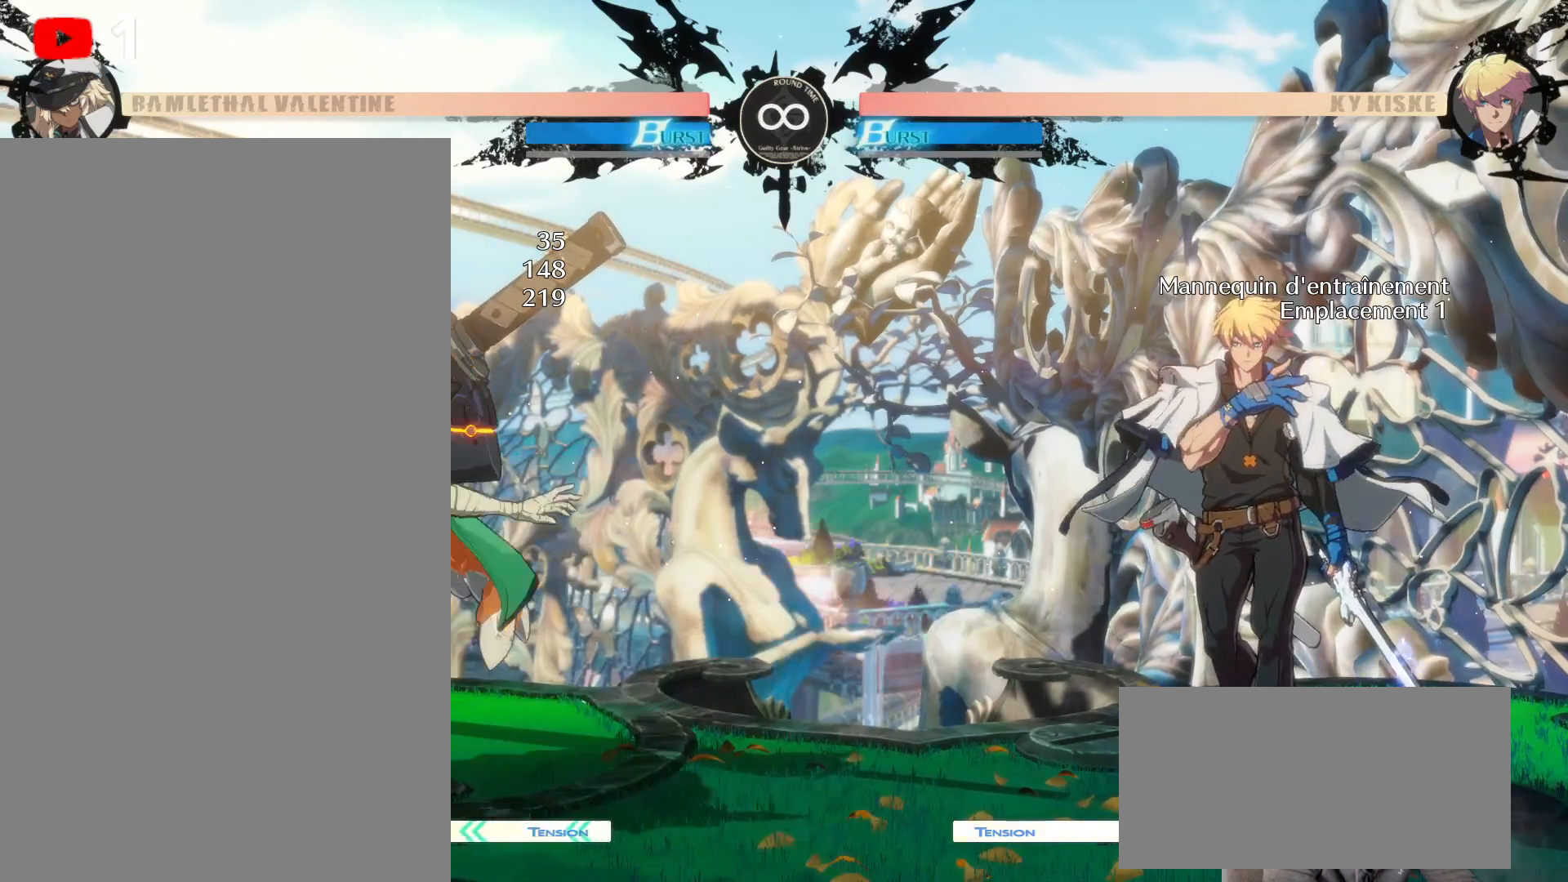
{"buttons": [], "left_stick": "center", "right_stick": "center", "events": []}
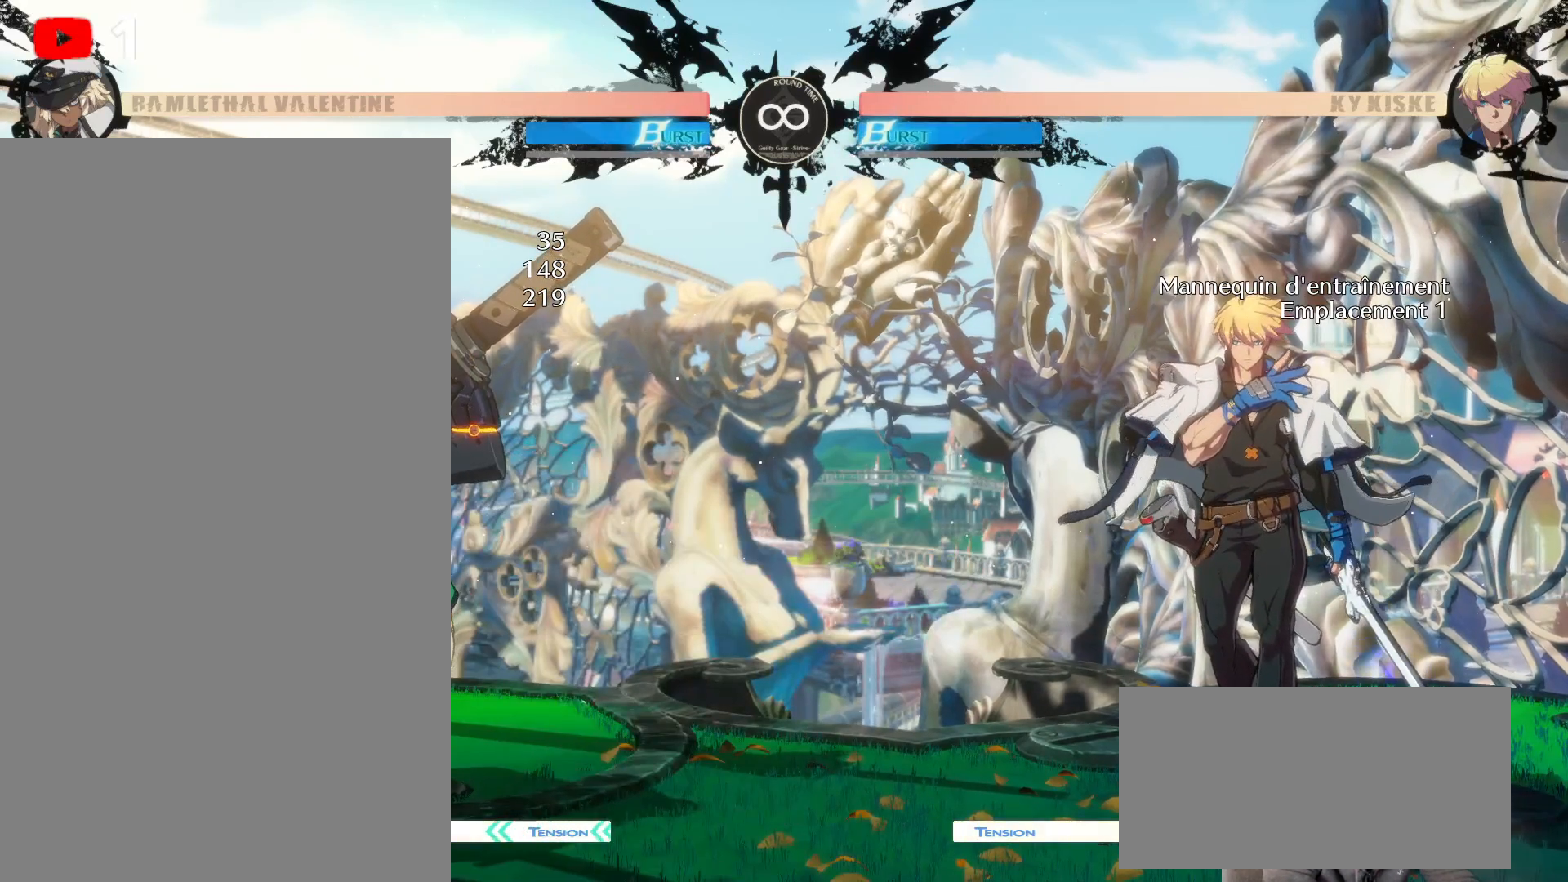
{"buttons": ["X"], "left_stick": "center", "right_stick": "center", "events": [[200, "X", "down"], [217, "Y", "down"], [300, "Y", "up"]]}
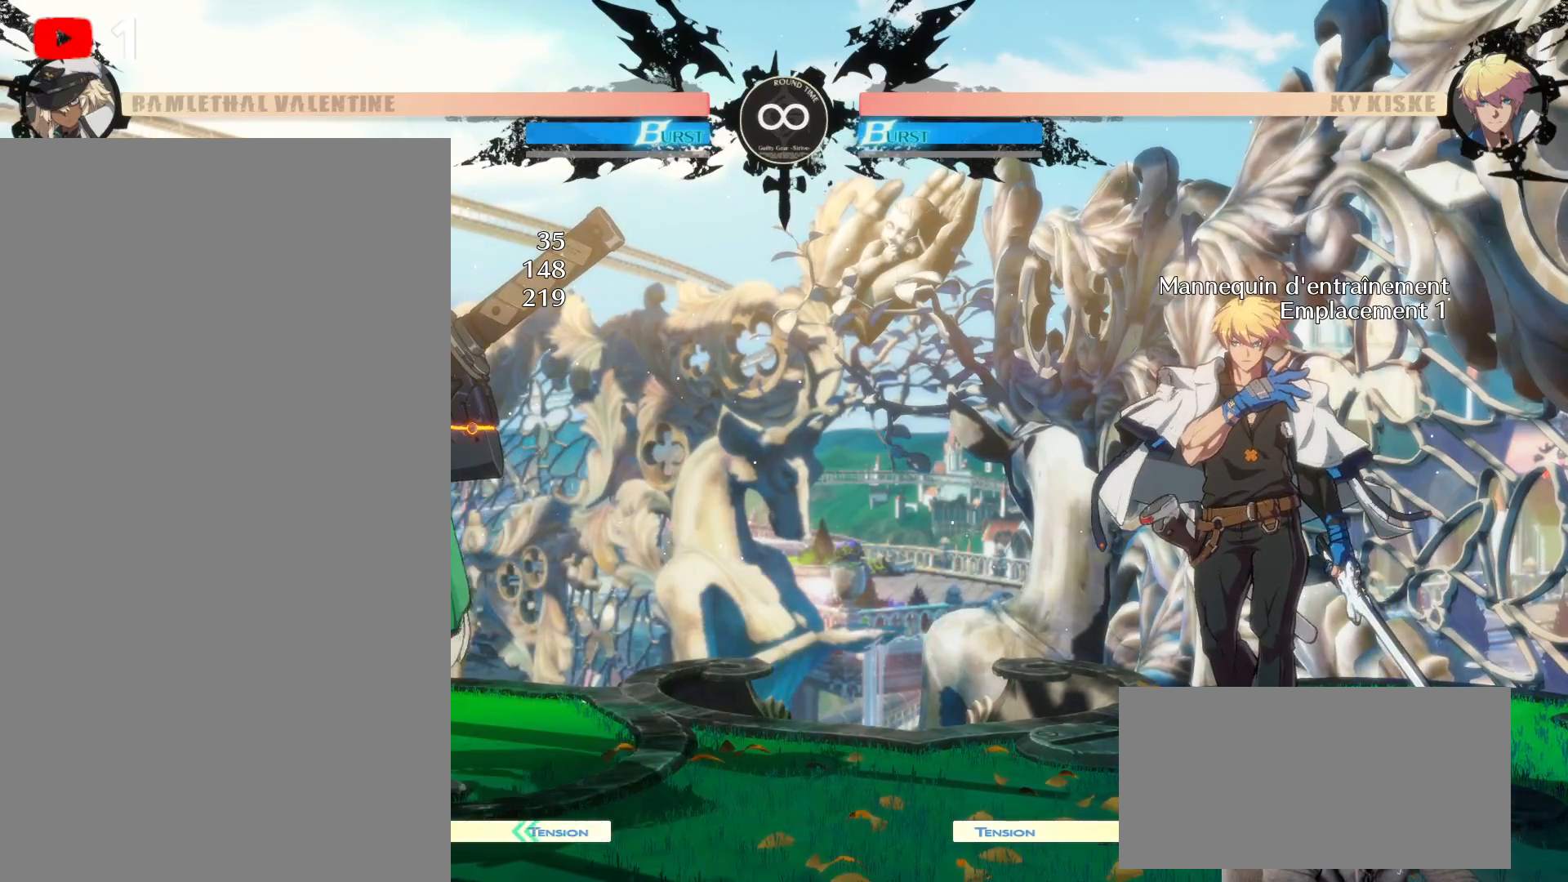
{"buttons": ["X"], "left_stick": "center", "right_stick": "center"}
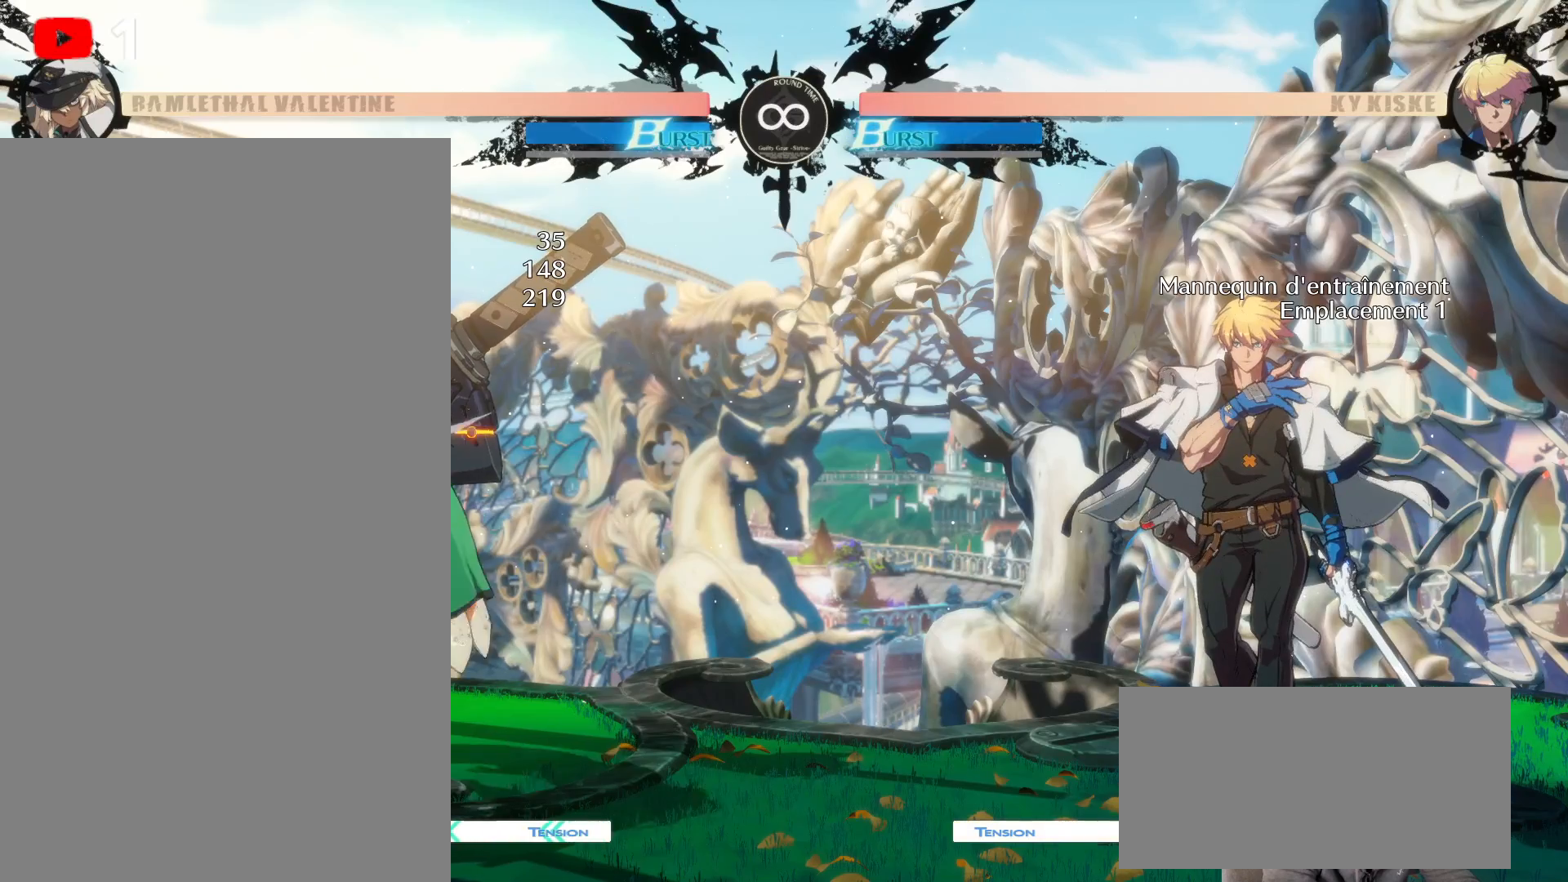
{"buttons": ["X", "Y"], "left_stick": "center", "right_stick": "center", "events": [[50, "X", "up"], [417, "X", "down"], [433, "Y", "down"]]}
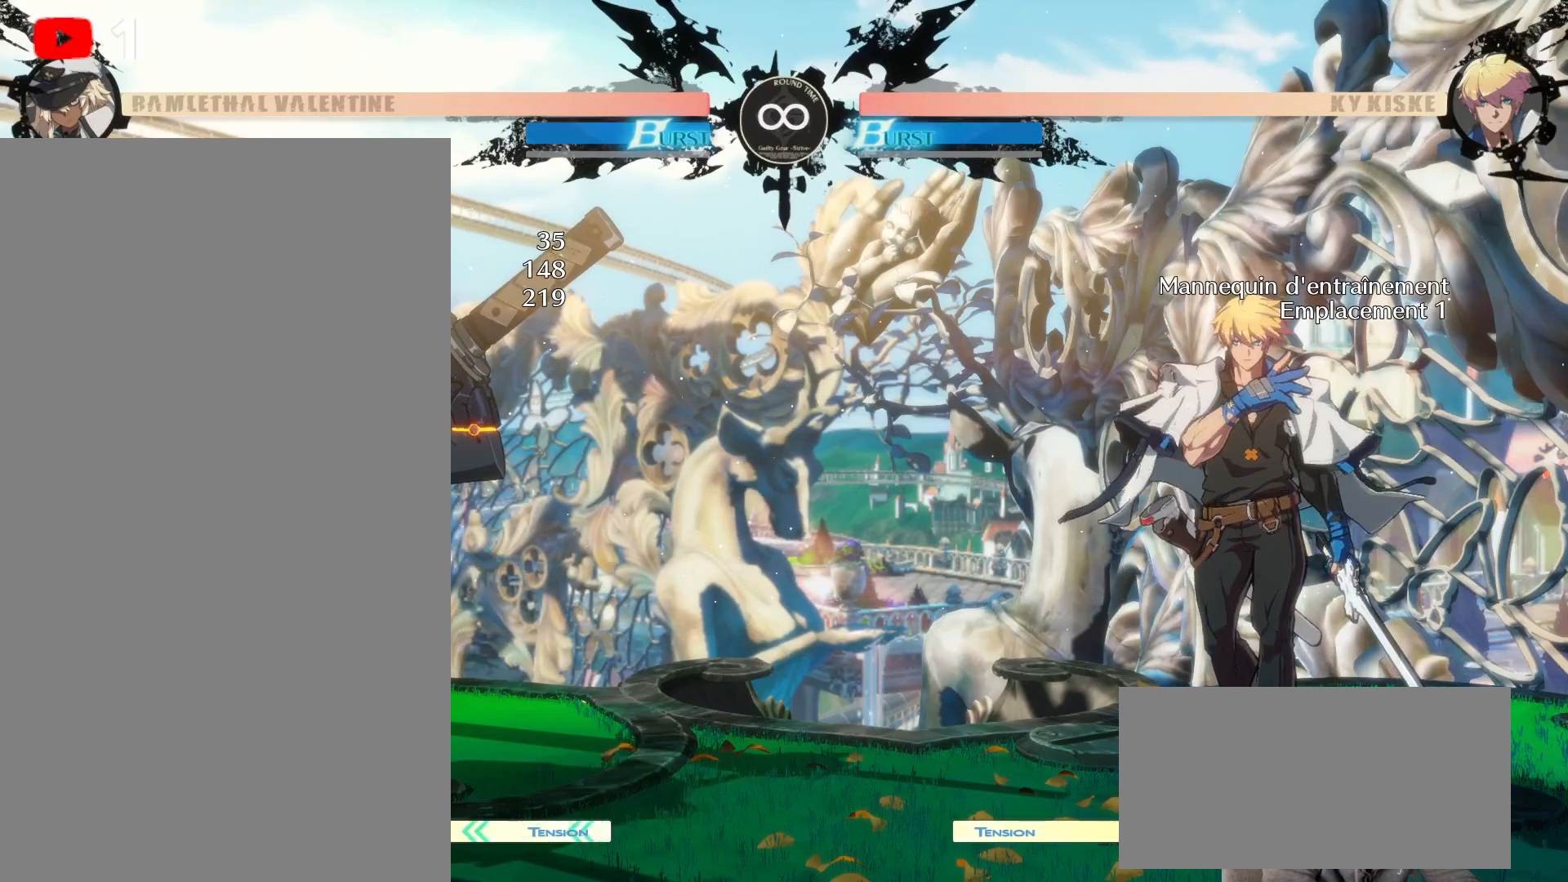
{"buttons": ["X"], "left_stick": "center", "right_stick": "center", "events": [[17, "Y", "up"], [117, "X", "up"], [483, "X", "down"]]}
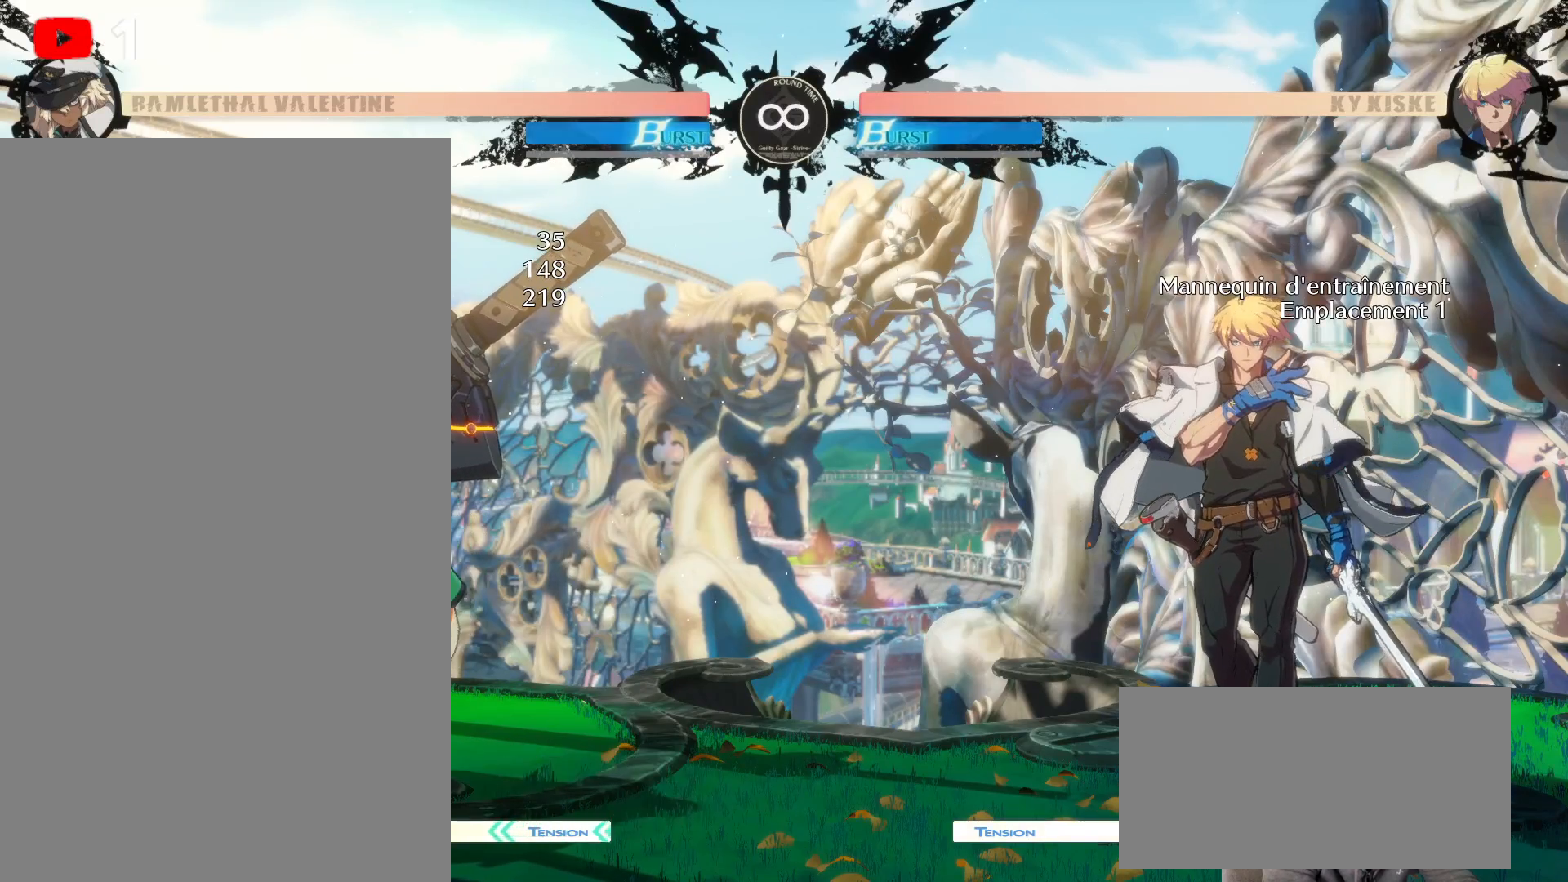
{"buttons": ["X", "Y"], "left_stick": "center", "right_stick": "center"}
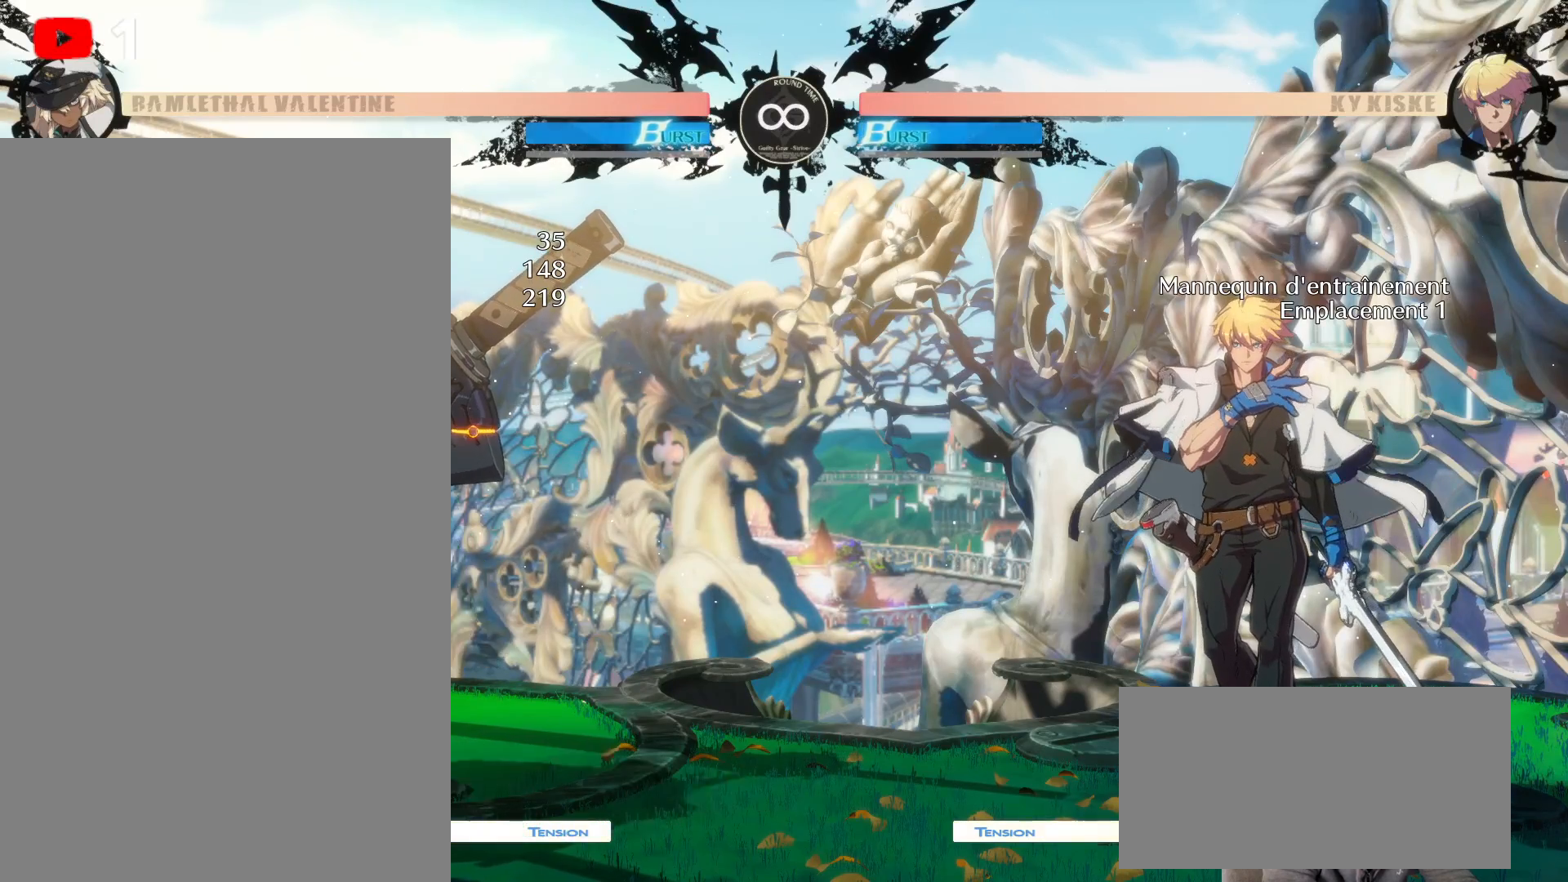
{"buttons": ["X"], "left_stick": "center", "right_stick": "center", "events": [[50, "Y", "up"], [150, "X", "up"], [350, "X", "down"], [383, "Y", "down"], [467, "Y", "up"]]}
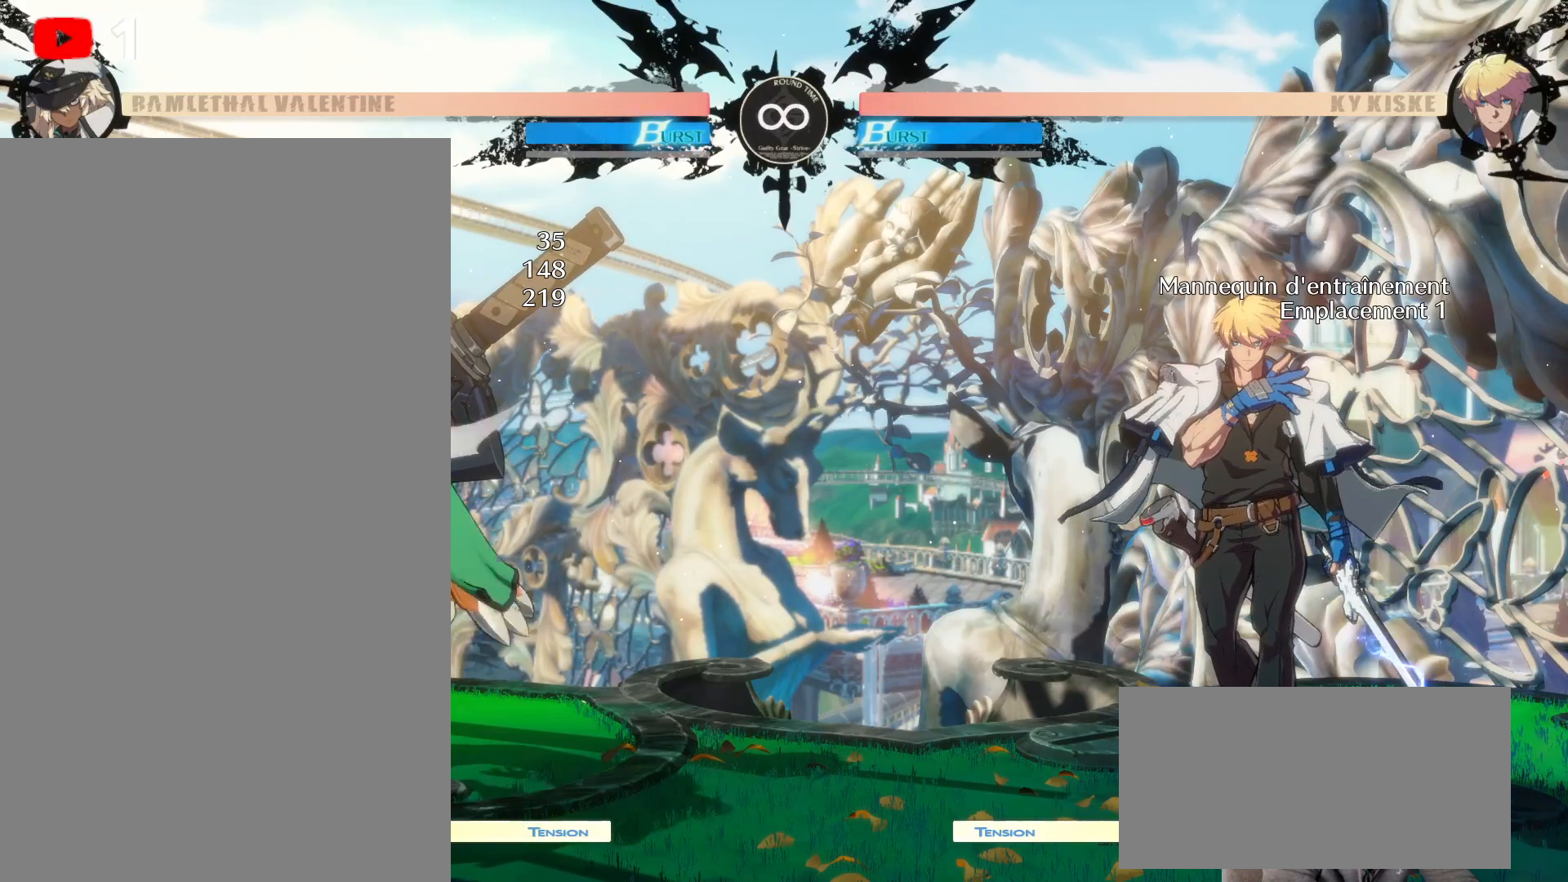
{"buttons": ["L2"], "left_stick": "center", "right_stick": "center", "events": [[17, "X", "up"], [367, "L2", "down"]]}
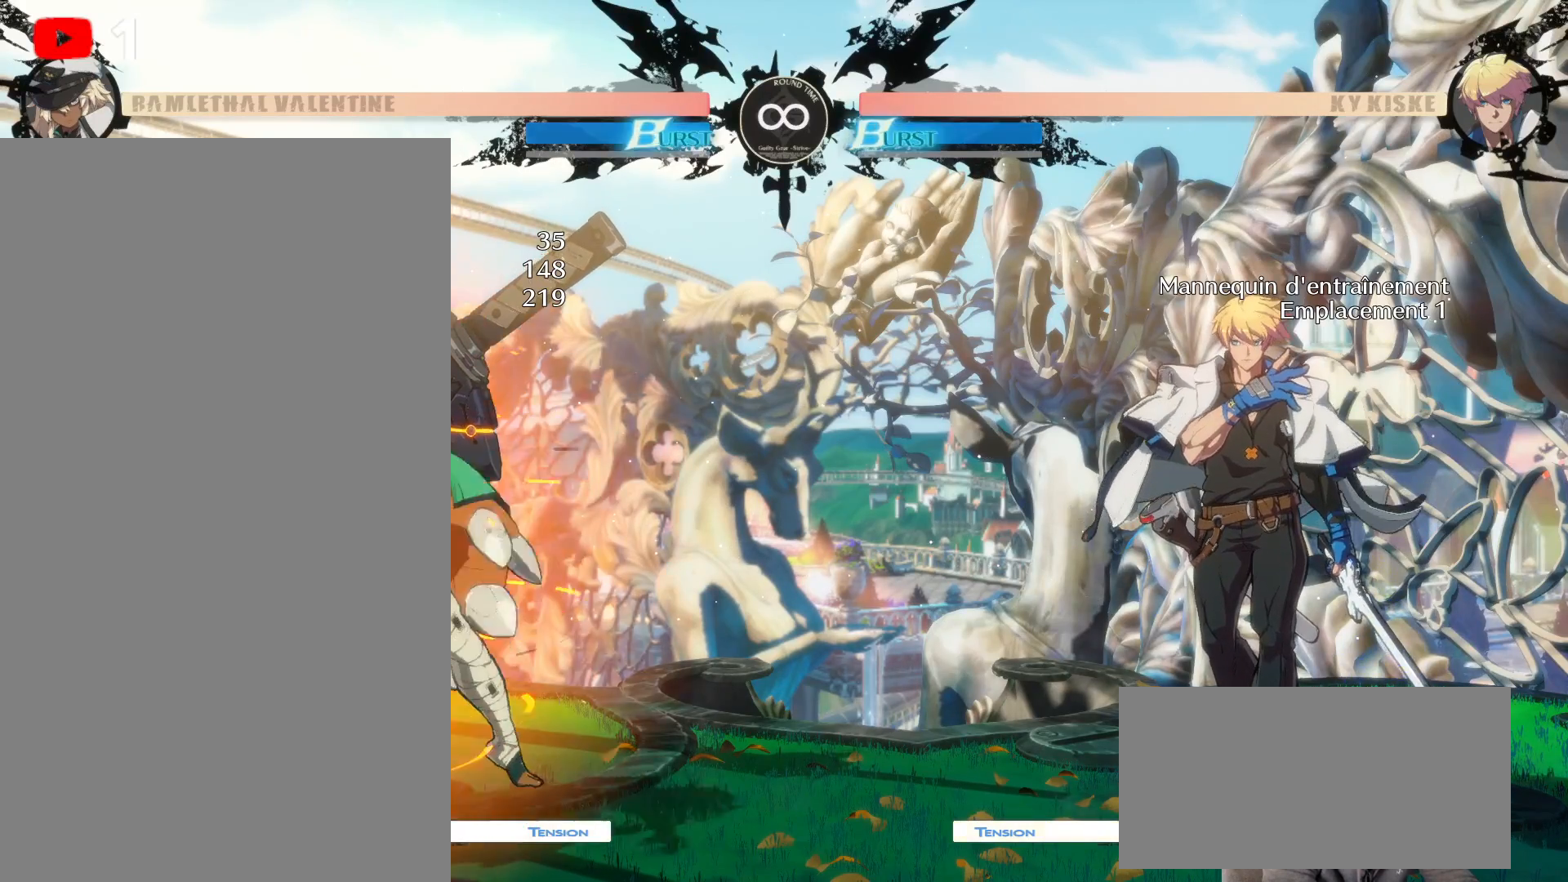
{"buttons": [], "left_stick": "center", "right_stick": "center"}
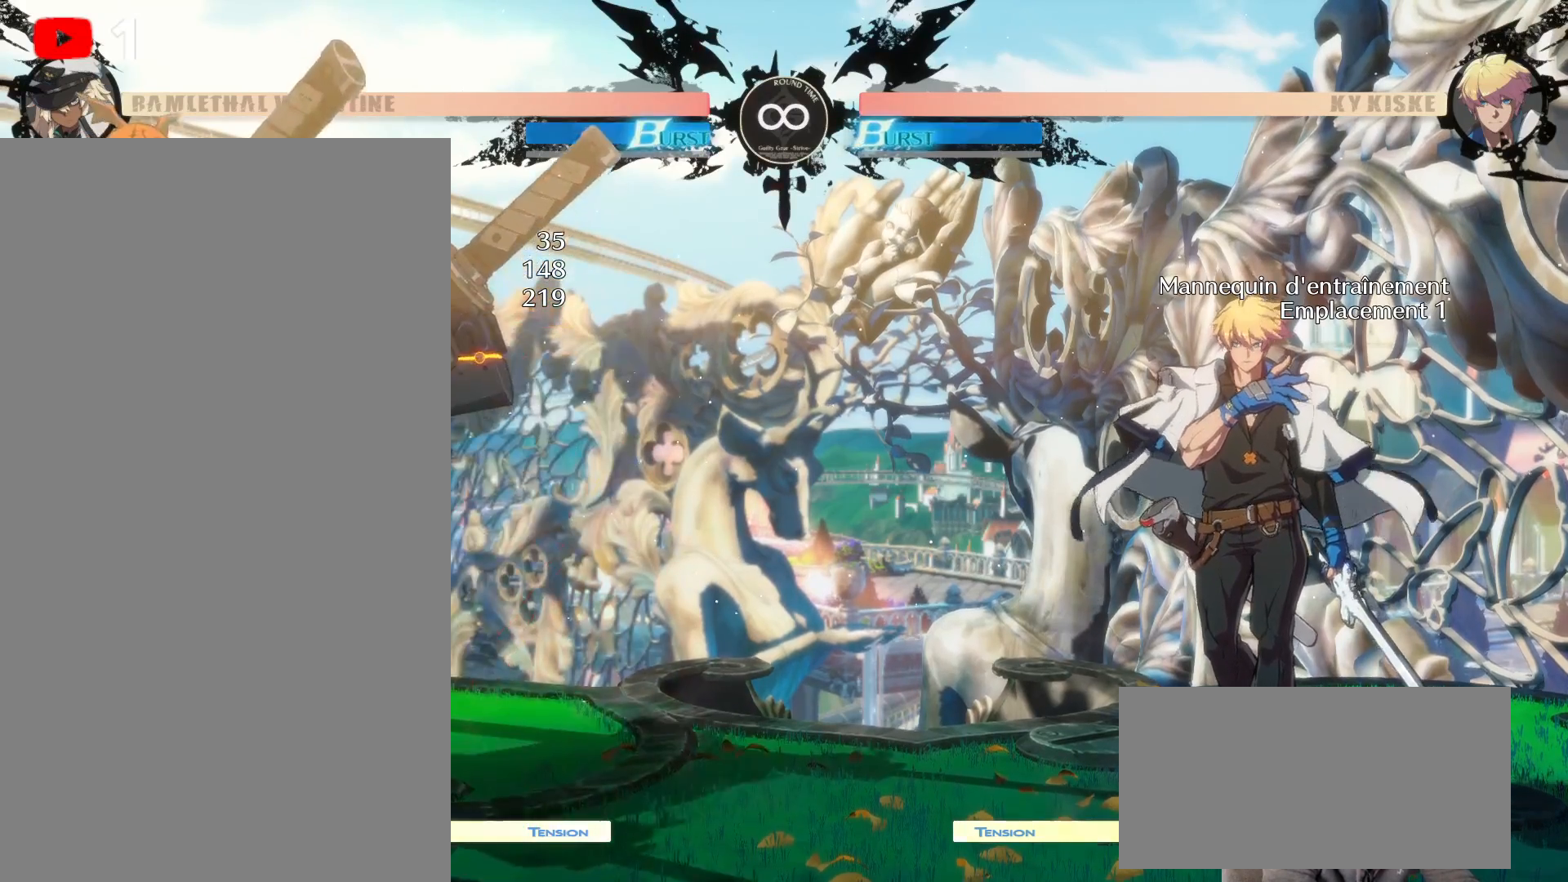
{"buttons": [], "left_stick": "center", "right_stick": "center", "events": [[300, "R2", "down"], [350, "R2", "up"]]}
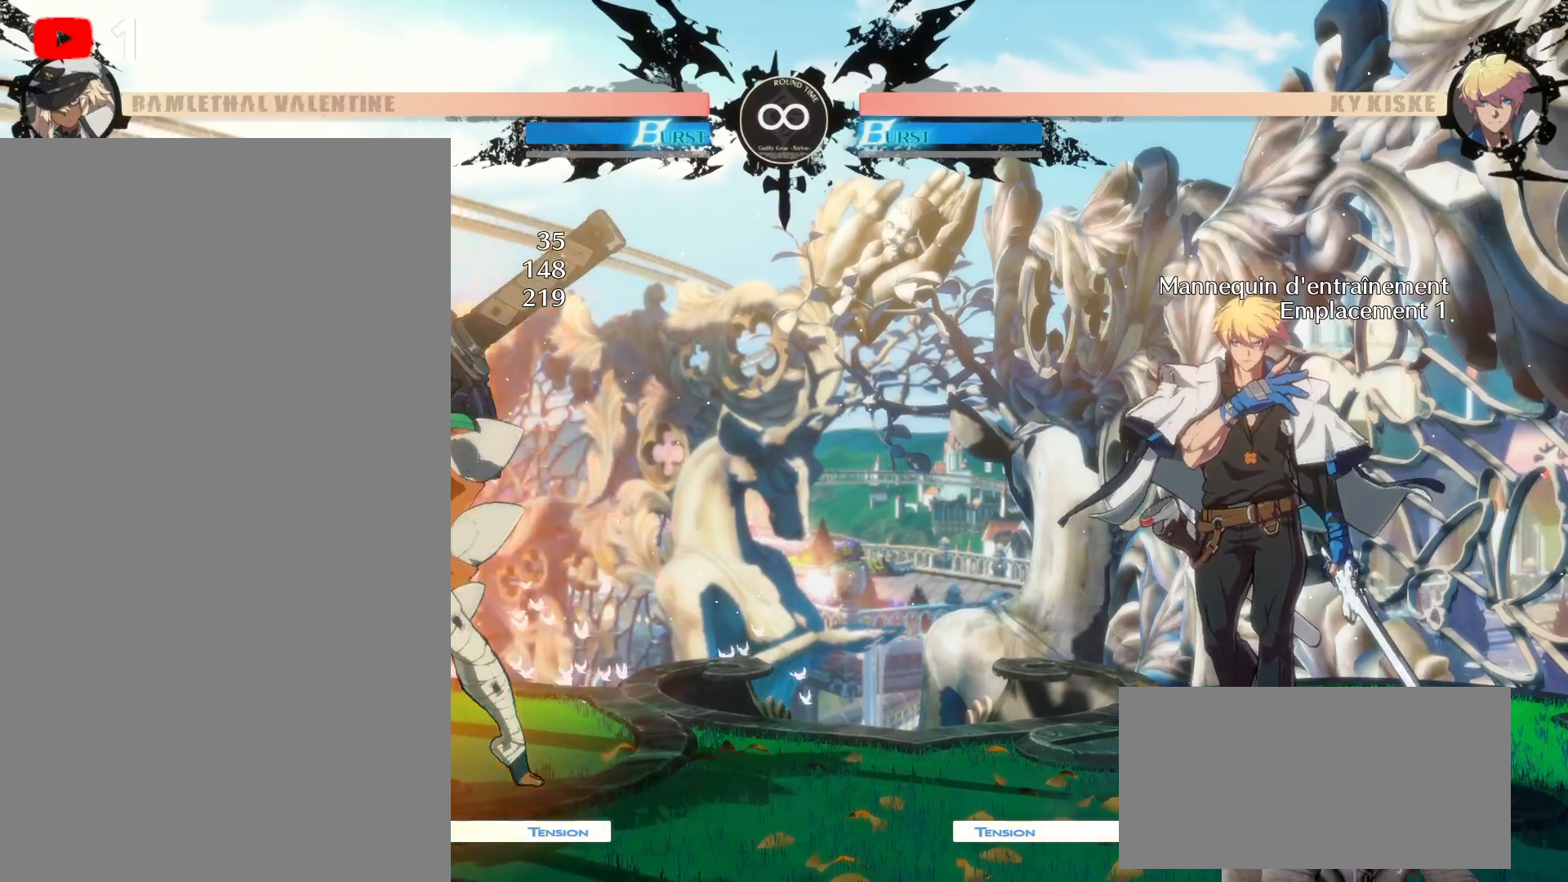
{"buttons": [], "left_stick": "center", "right_stick": "center", "events": []}
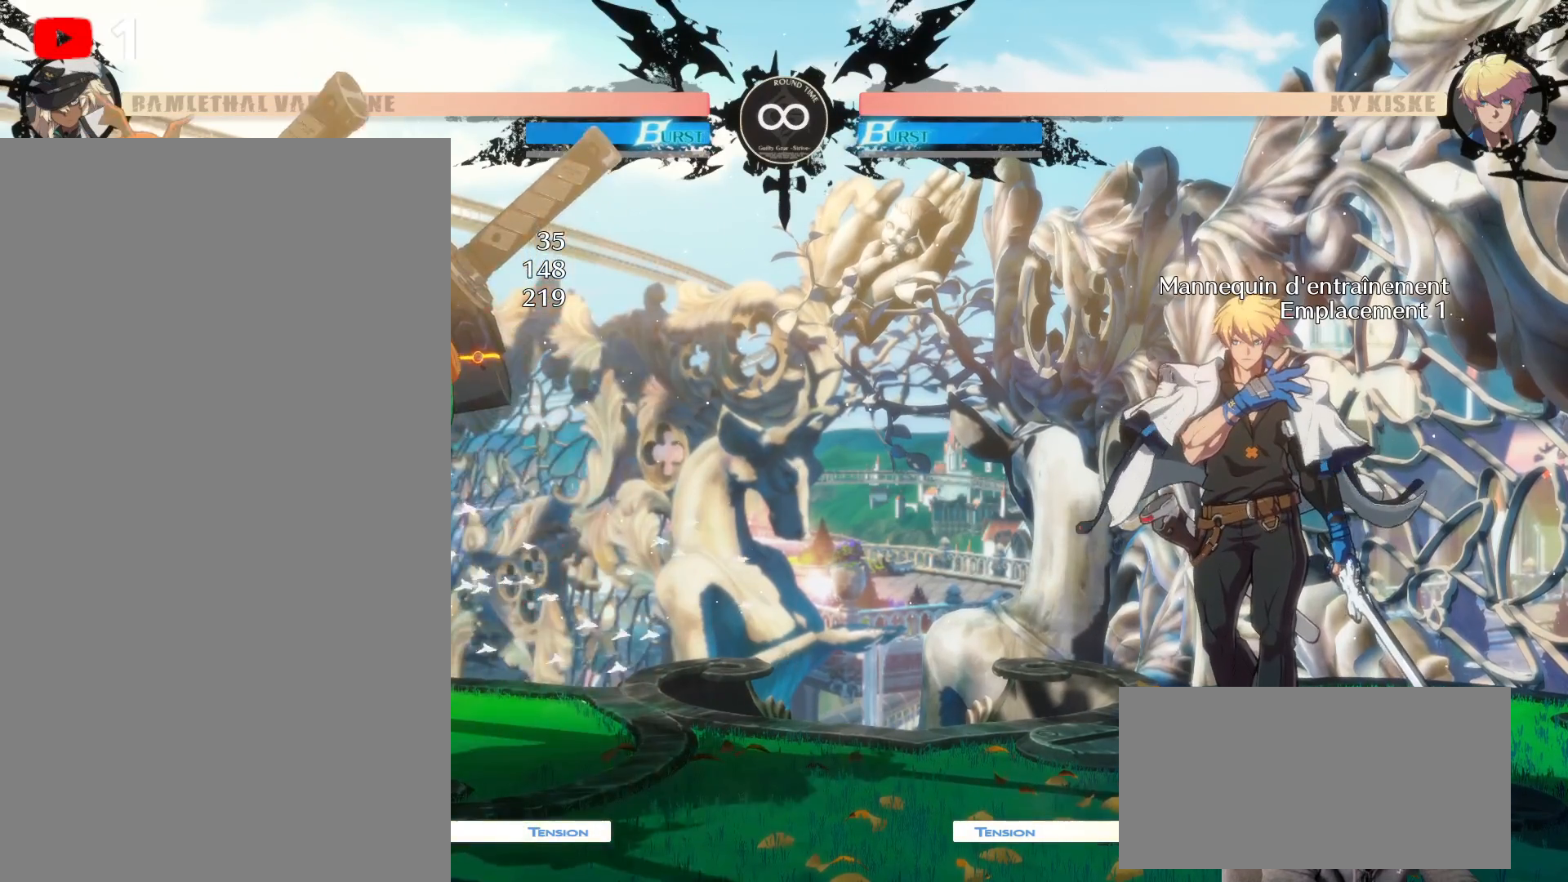
{"buttons": [], "left_stick": "center", "right_stick": "center", "events": []}
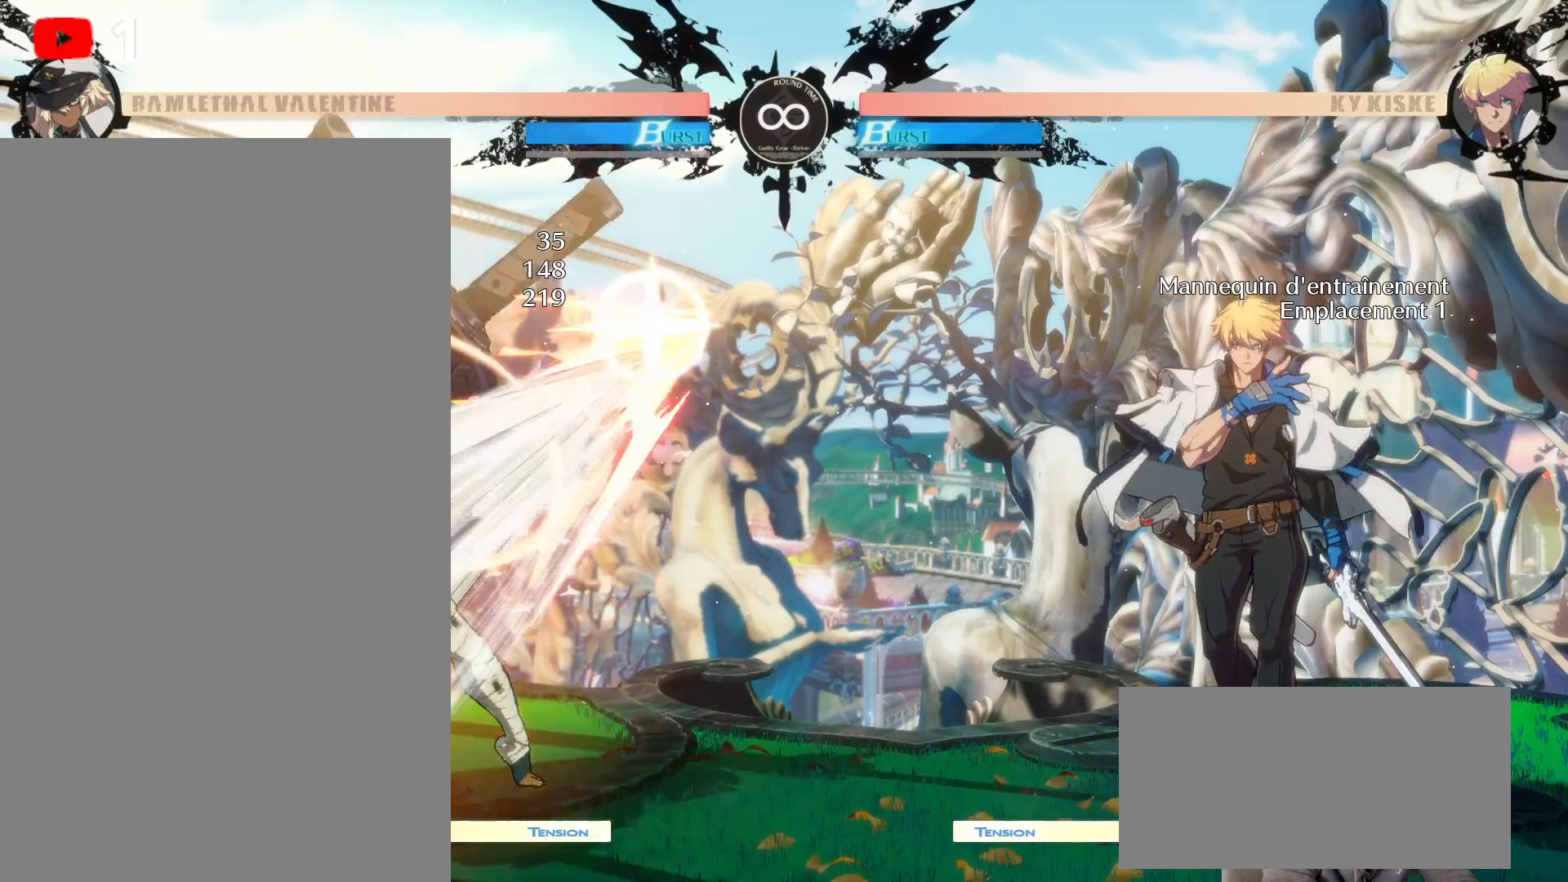
{"buttons": [], "left_stick": "right", "right_stick": "center", "events": [[150, "left_stick", "right"]]}
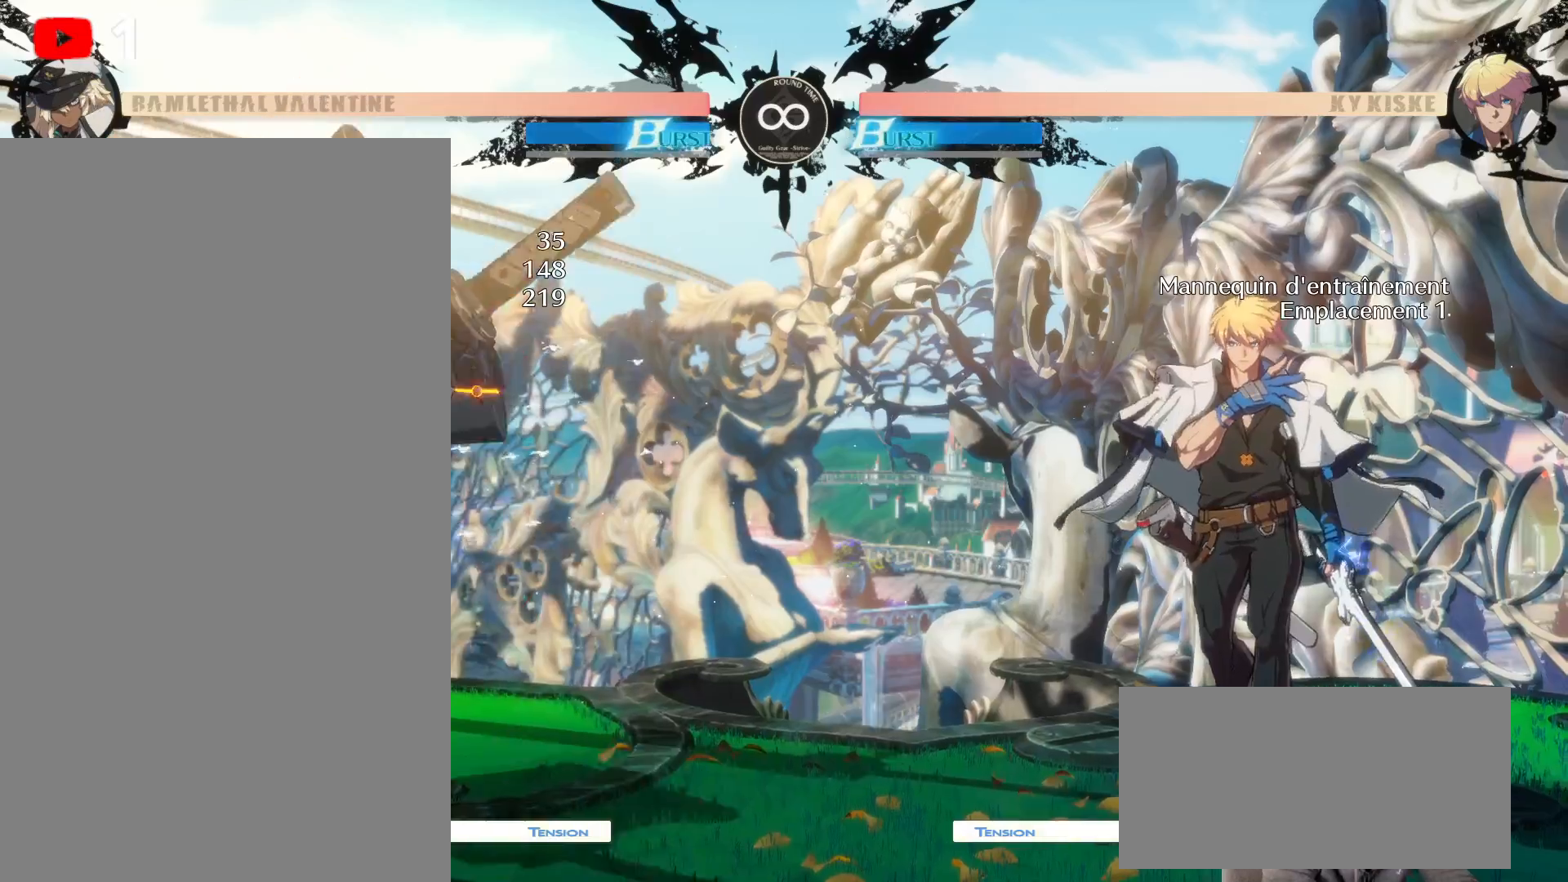
{"buttons": [], "left_stick": "right", "right_stick": "center", "events": []}
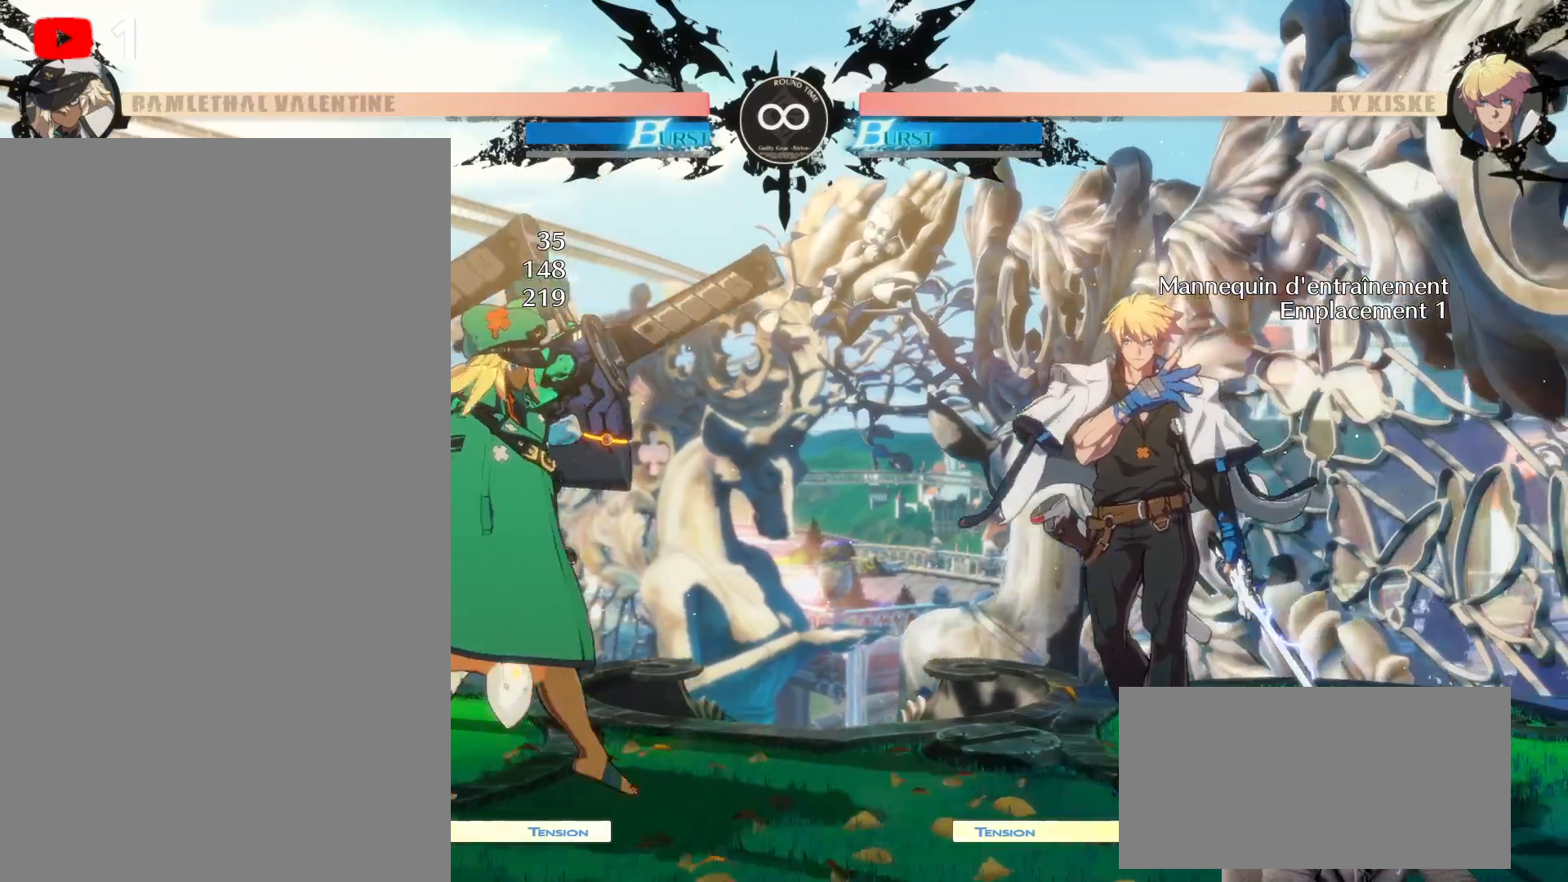
{"buttons": [], "left_stick": "right", "right_stick": "center", "events": []}
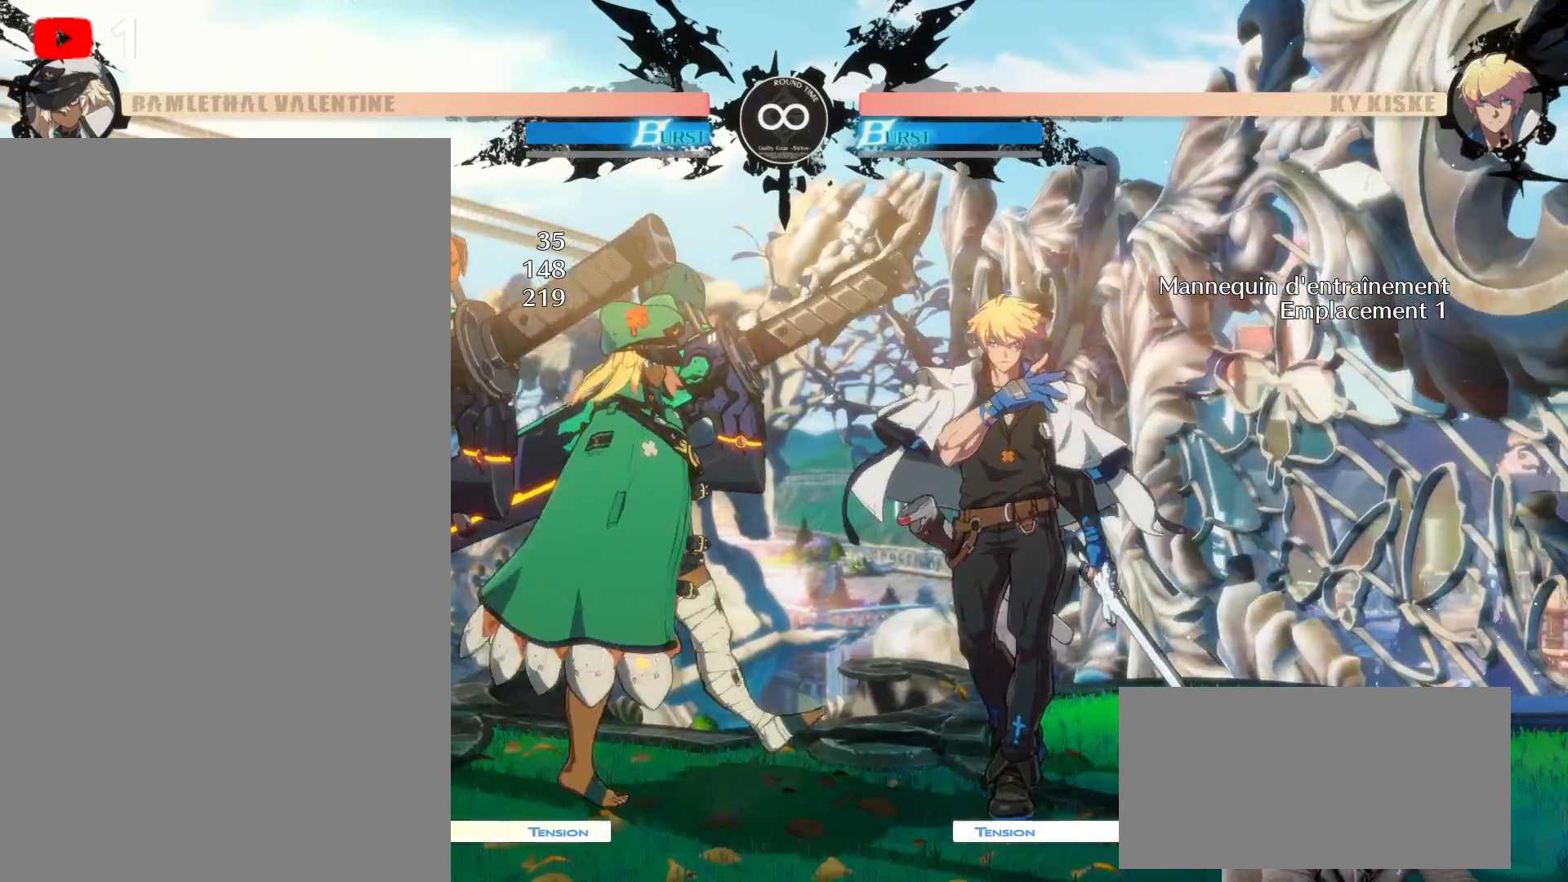
{"buttons": [], "left_stick": "center", "right_stick": "center", "events": [[467, "left_stick", "center"]]}
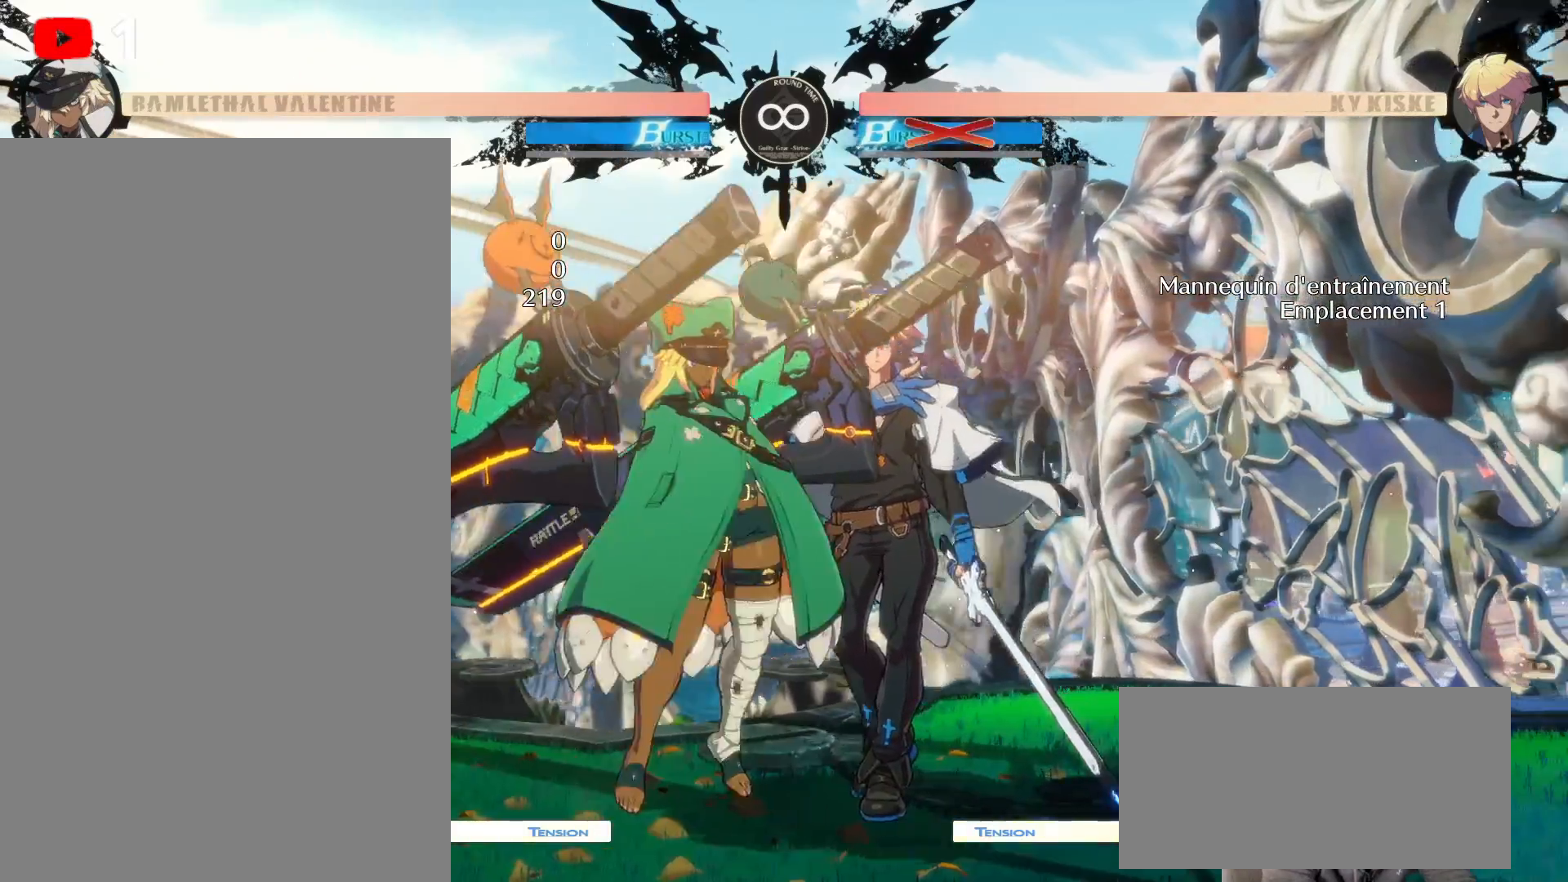
{"buttons": [], "left_stick": "center", "right_stick": "center", "events": []}
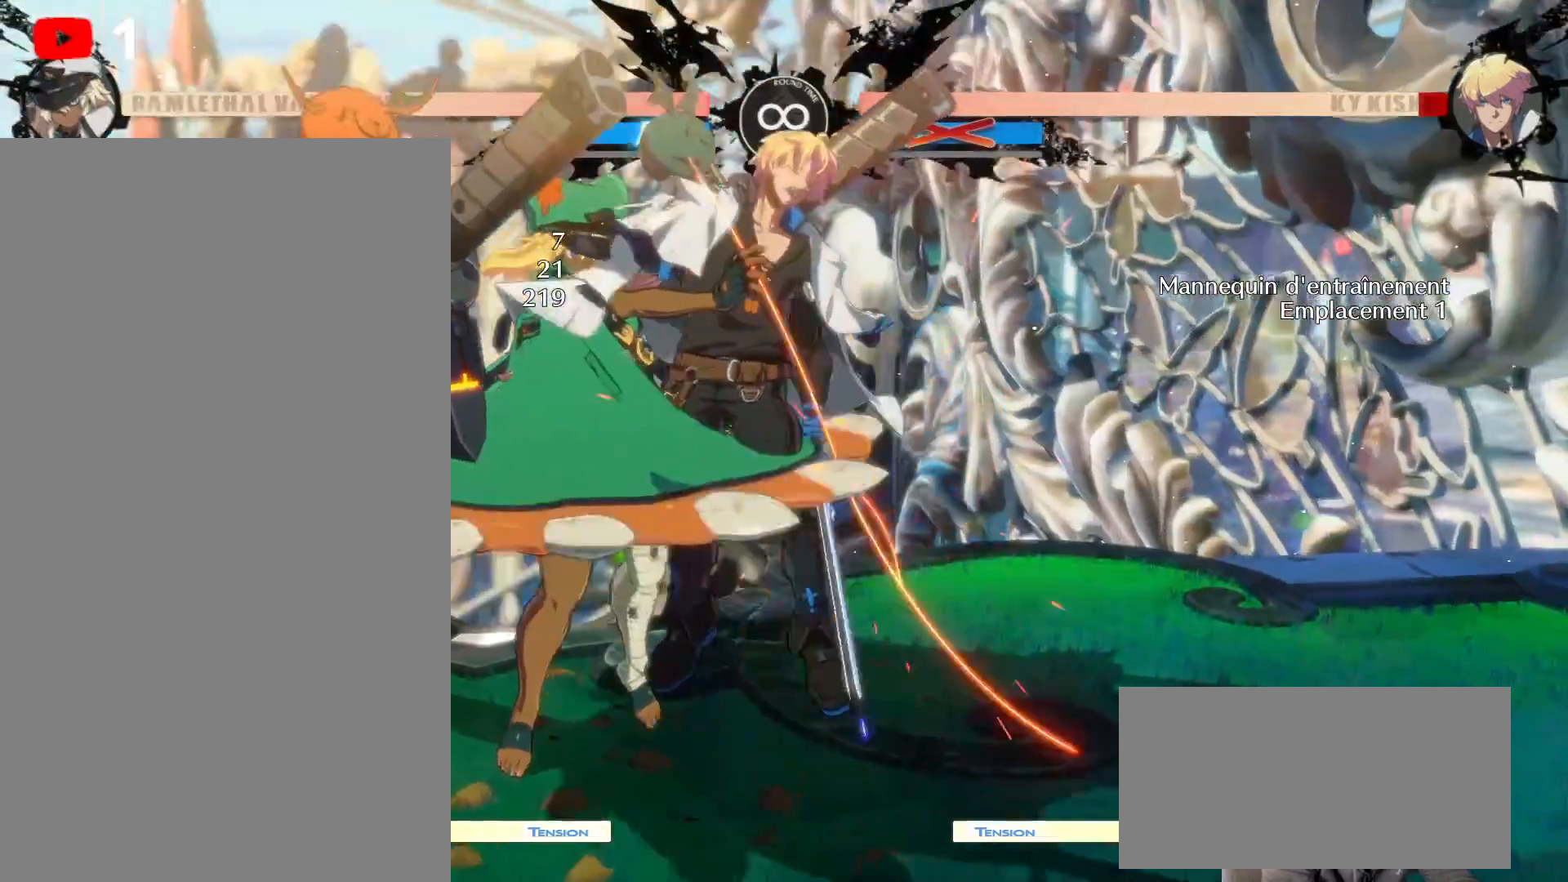
{"buttons": ["Y"], "left_stick": "center", "right_stick": "center", "events": [[417, "Y", "down"]]}
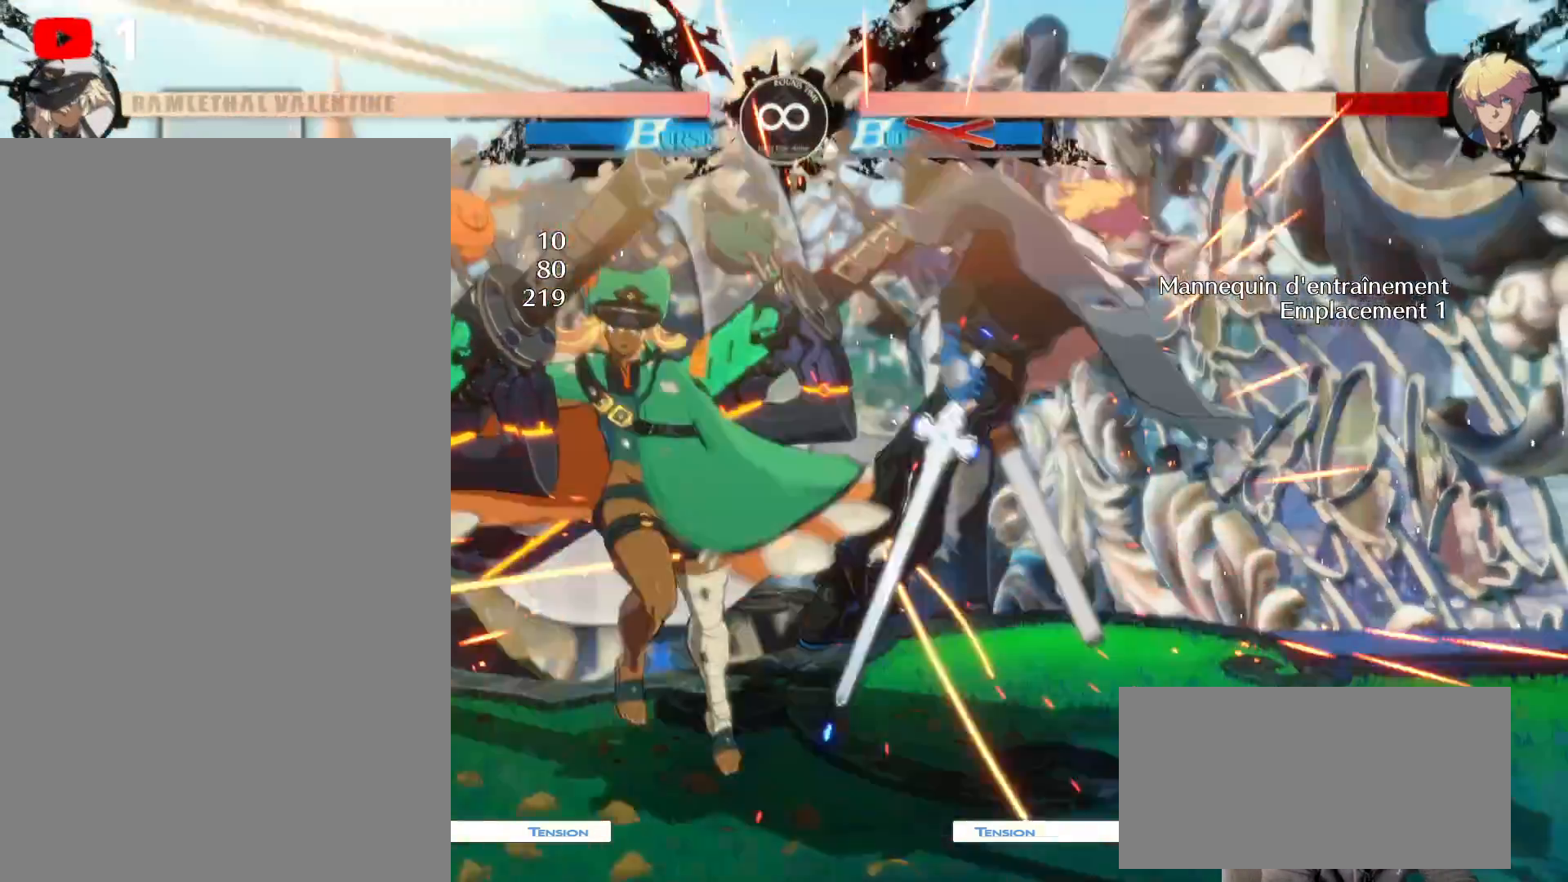
{"buttons": [], "left_stick": "center", "right_stick": "center", "events": [[117, "Y", "up"]]}
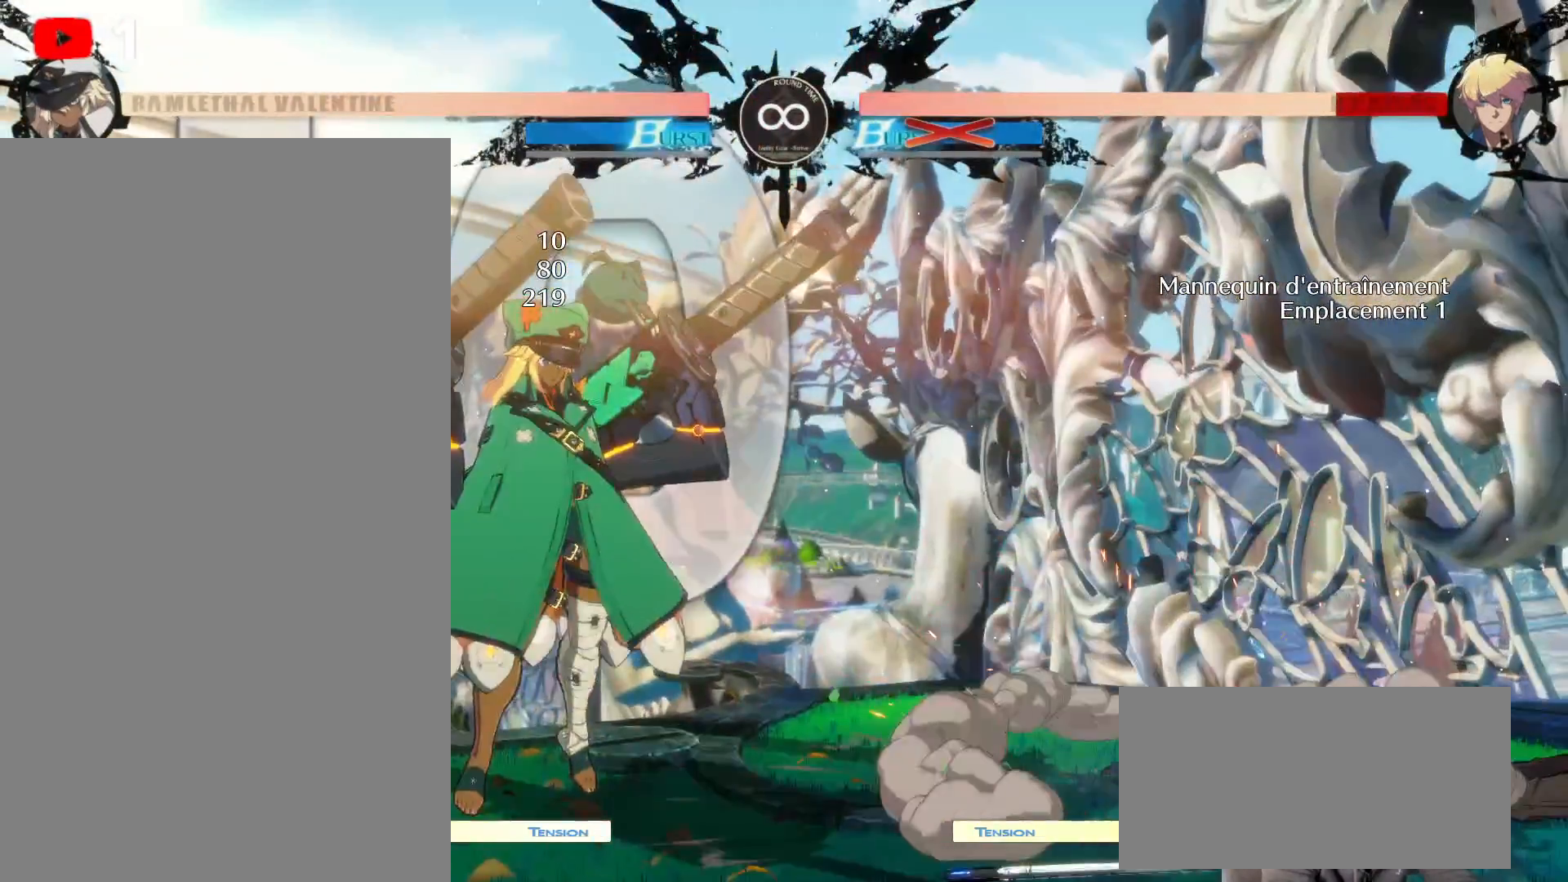
{"buttons": [], "left_stick": "center", "right_stick": "center", "events": [[150, "A", "down"], [250, "A", "up"], [333, "Y", "down"], [450, "Y", "up"]]}
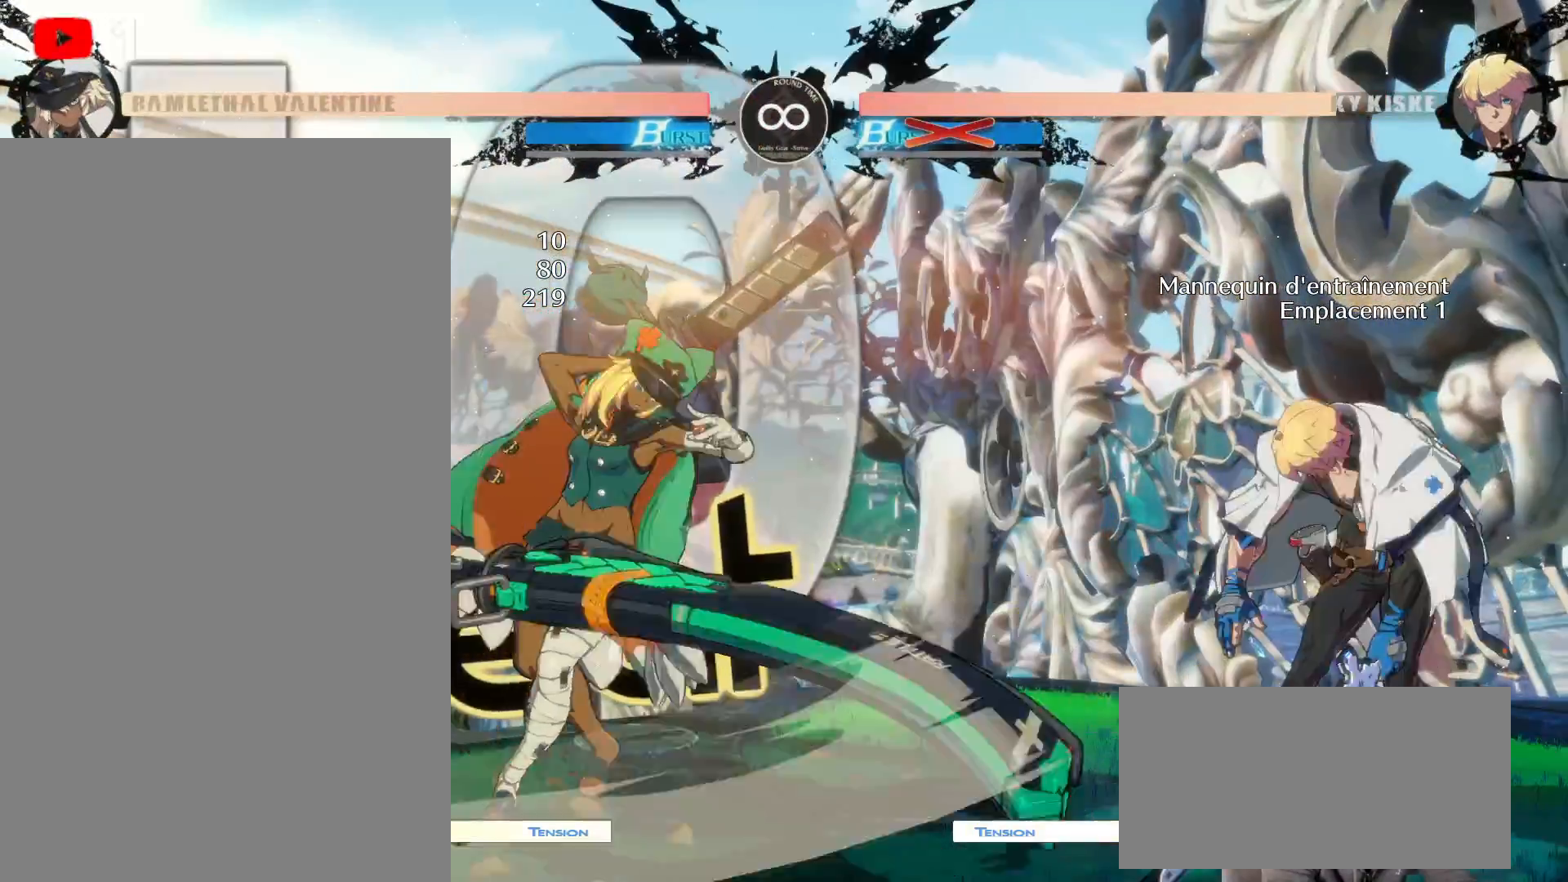
{"buttons": [], "left_stick": "center", "right_stick": "center", "events": []}
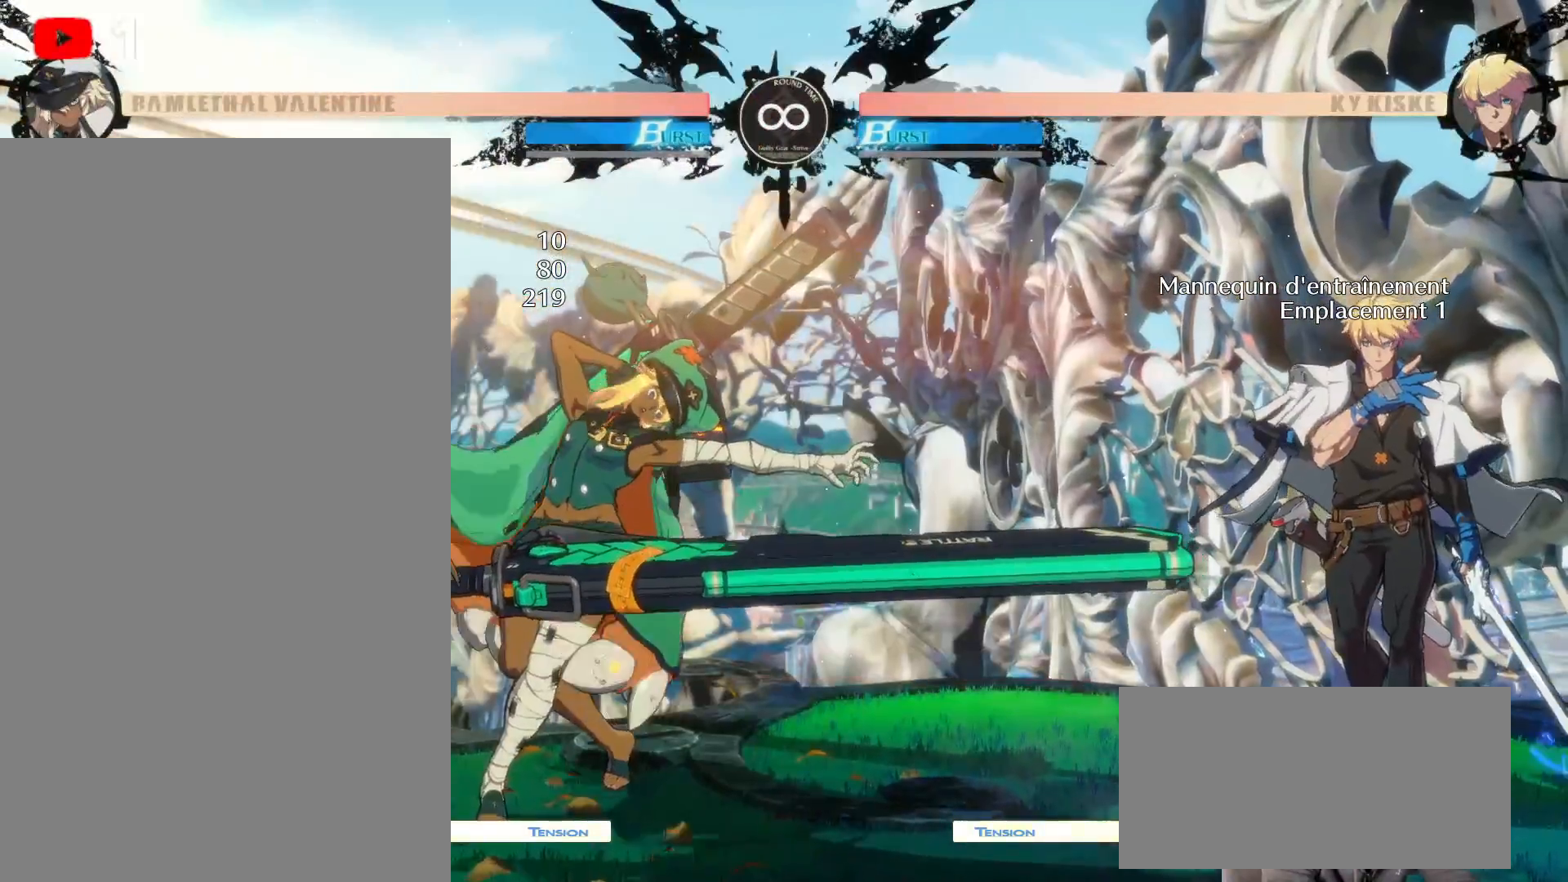
{"buttons": [], "left_stick": "center", "right_stick": "center", "events": []}
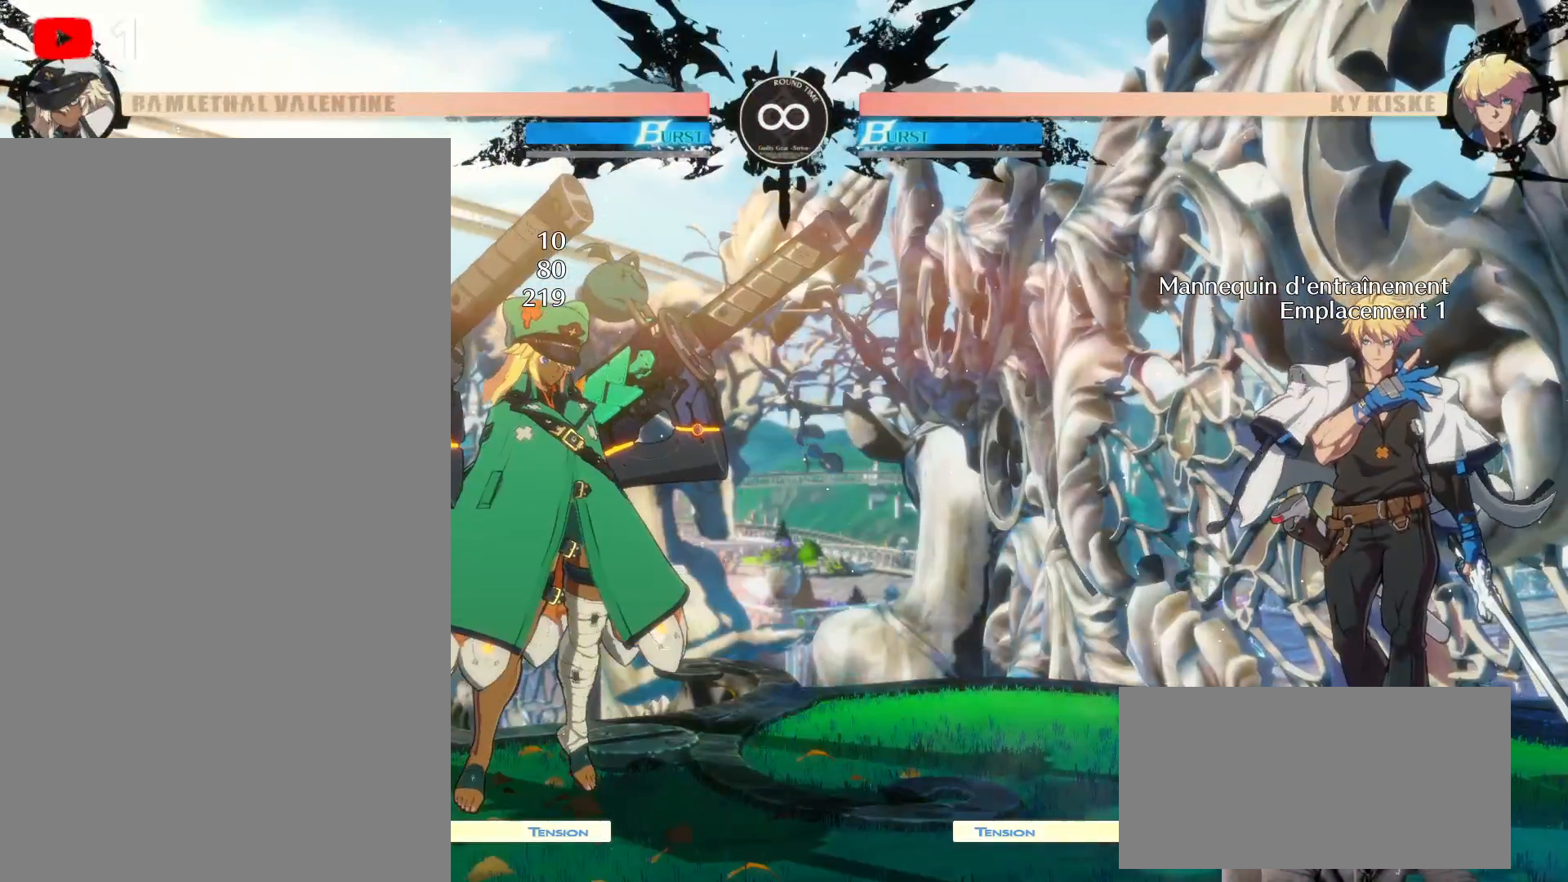
{"buttons": [], "left_stick": "center", "right_stick": "center", "events": []}
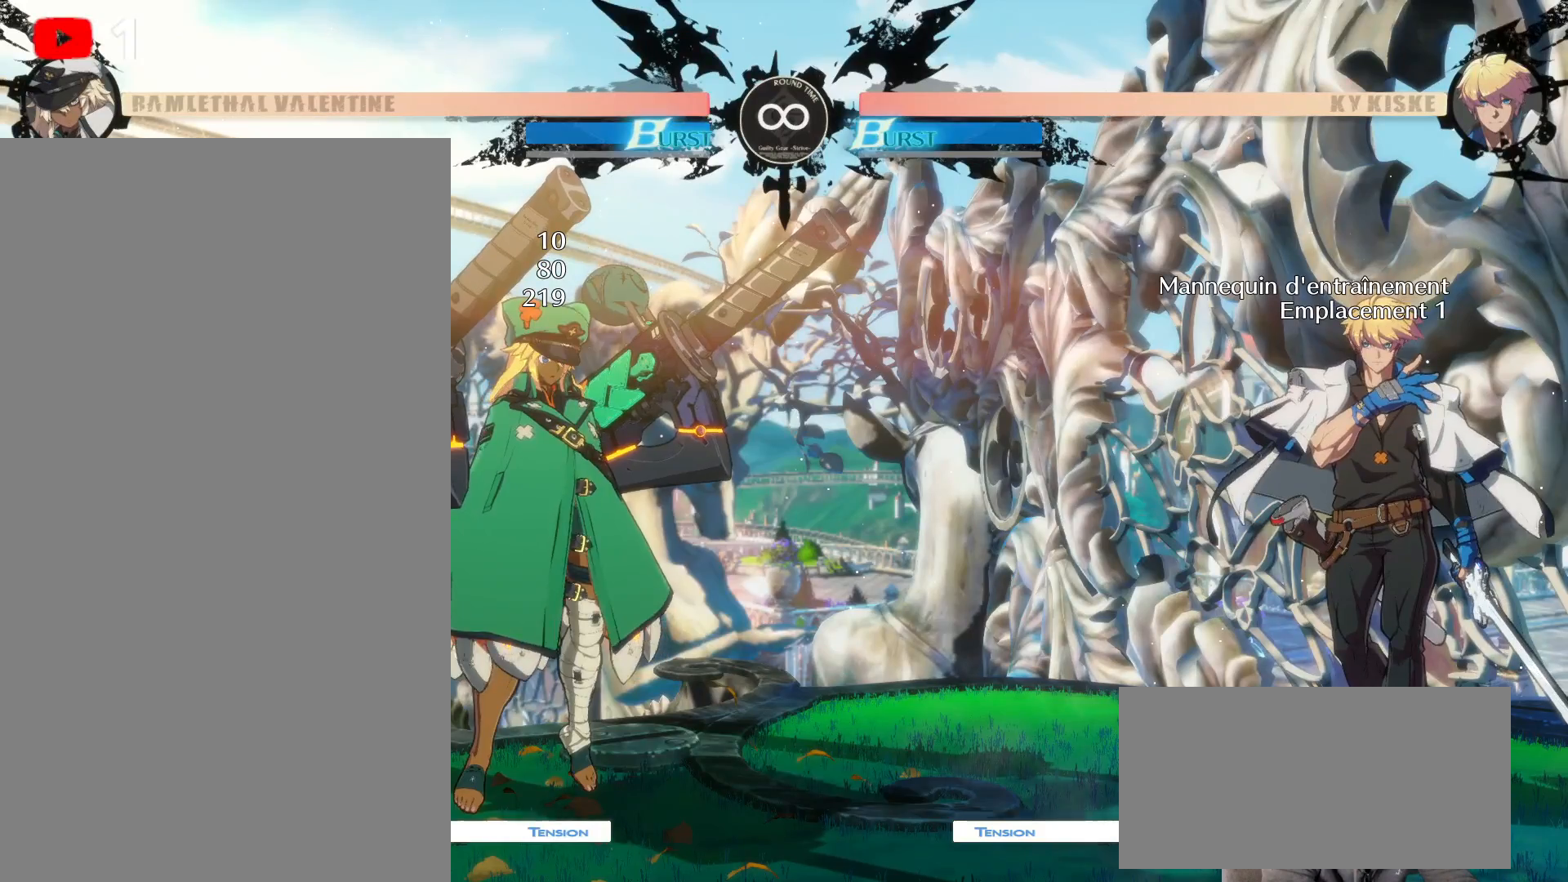
{"buttons": [], "left_stick": "center", "right_stick": "center", "events": [[117, "X", "down"], [267, "X", "up"]]}
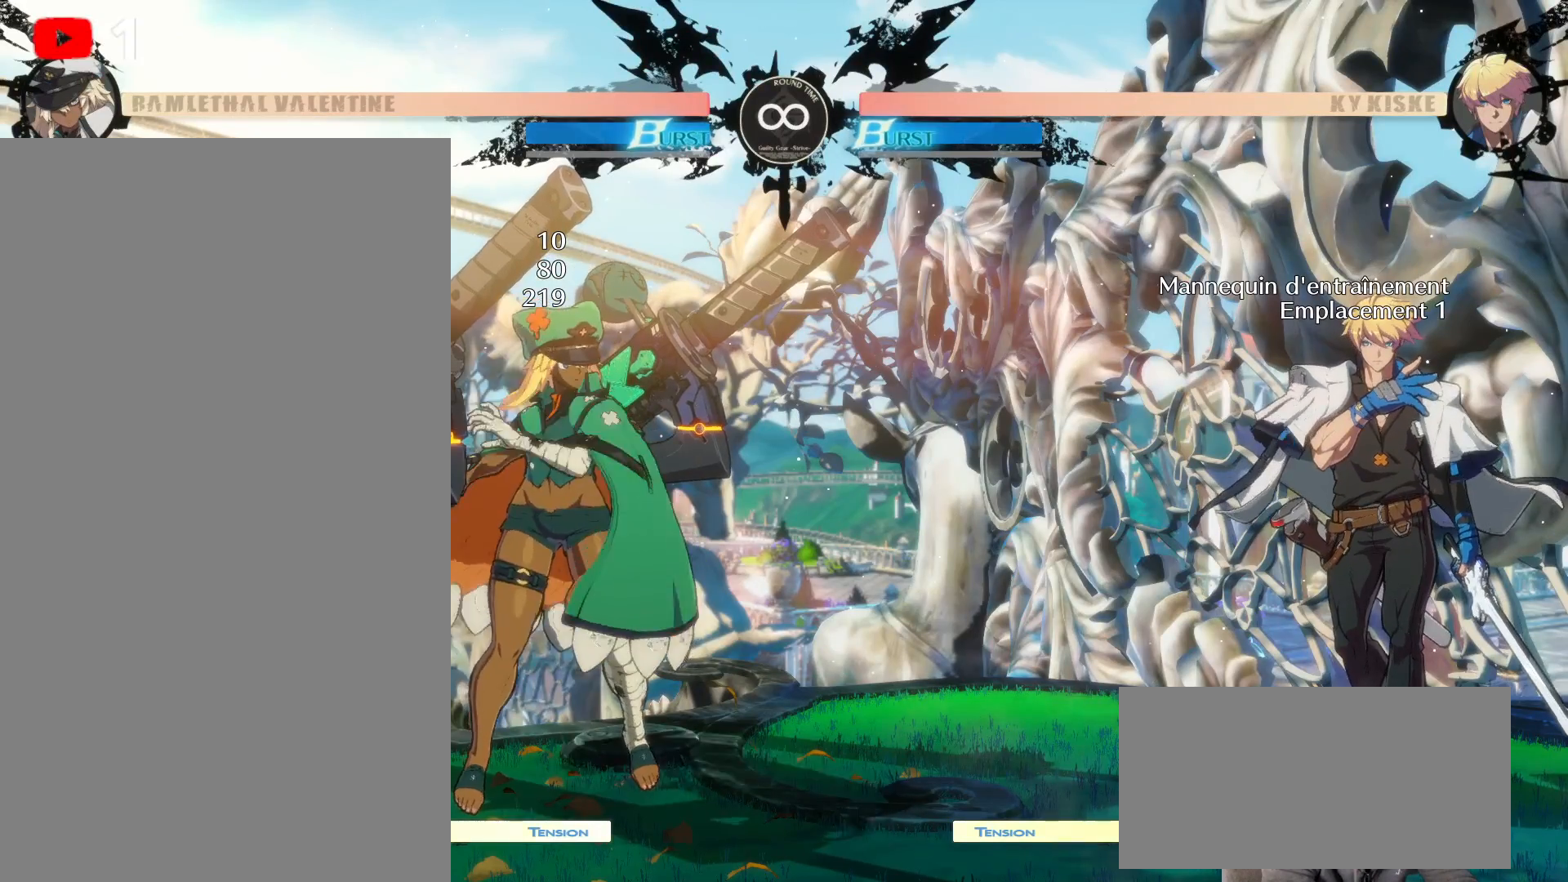
{"buttons": [], "left_stick": "center", "right_stick": "center", "events": [[217, "A", "down"], [367, "A", "up"]]}
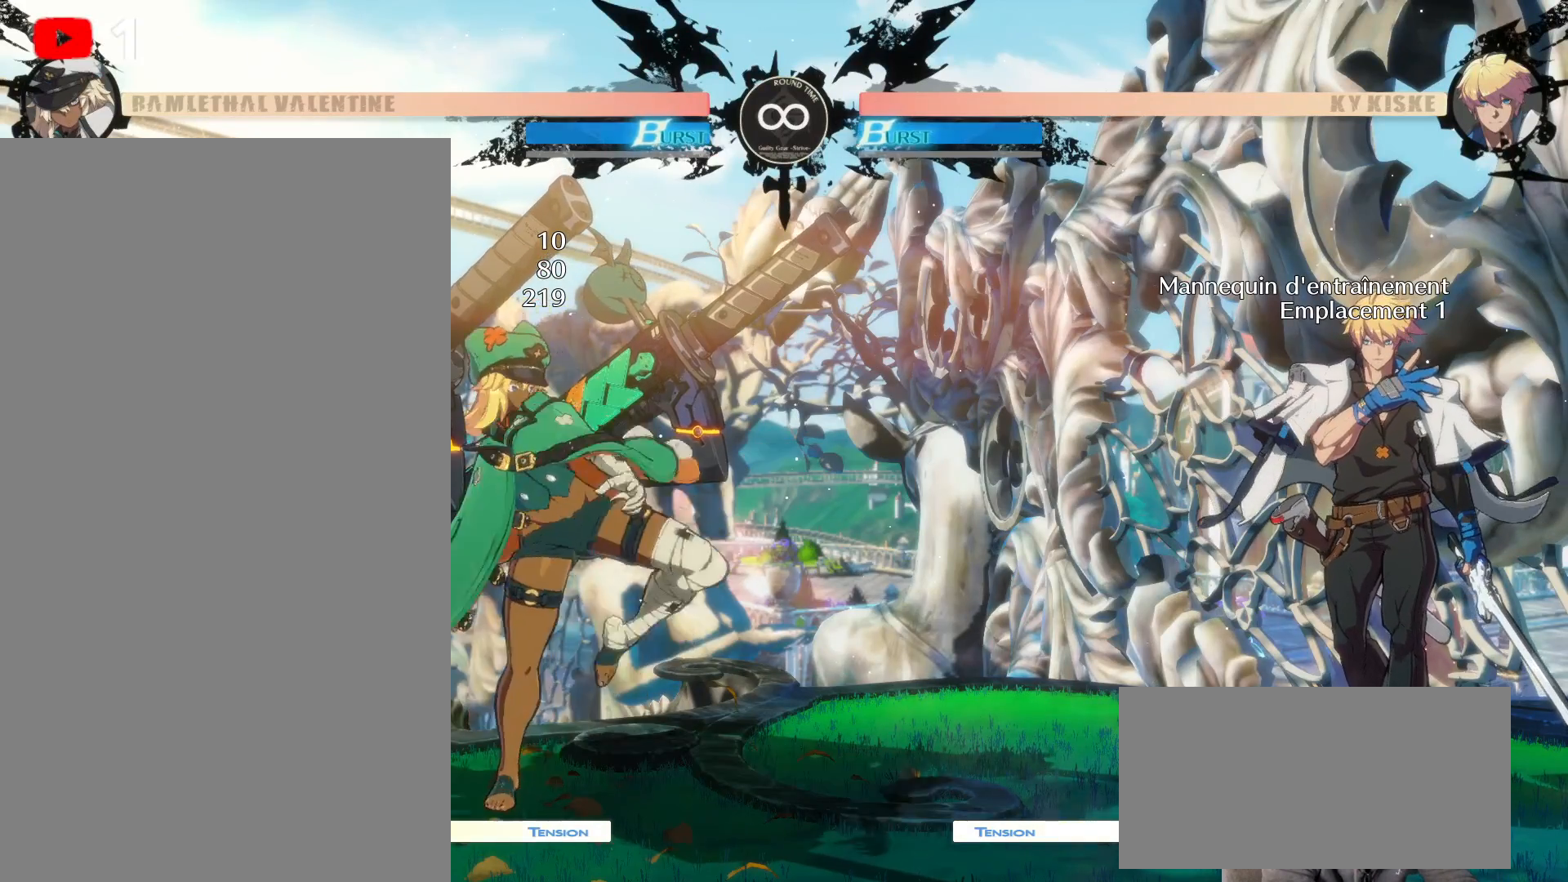
{"buttons": [], "left_stick": "center", "right_stick": "center", "events": [[167, "A", "down"], [350, "A", "up"]]}
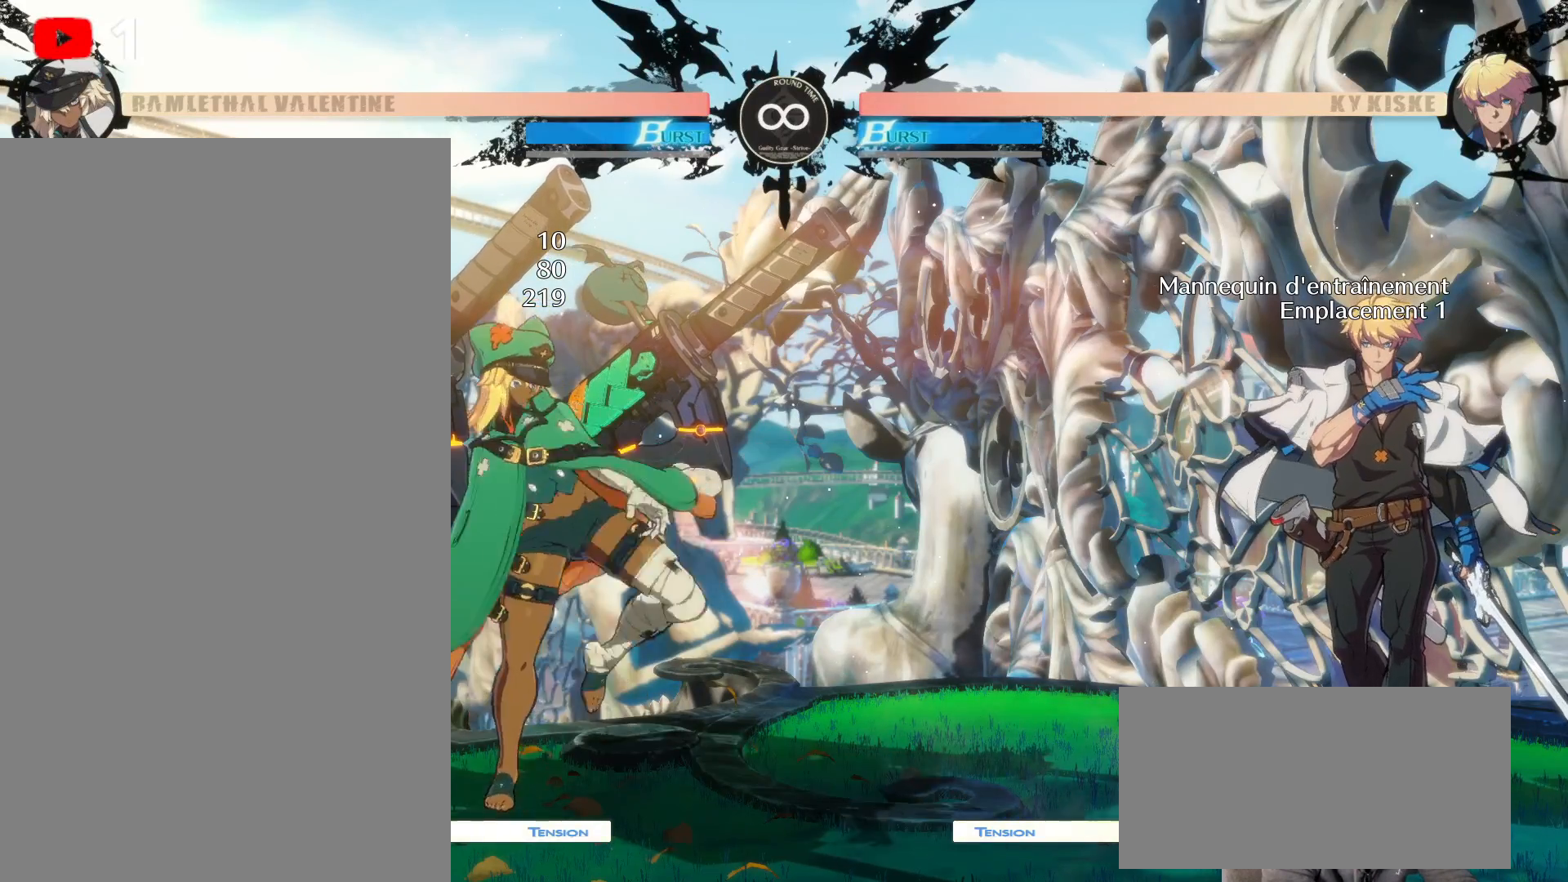
{"buttons": [], "left_stick": "center", "right_stick": "center", "events": [[83, "A", "down"], [317, "A", "up"]]}
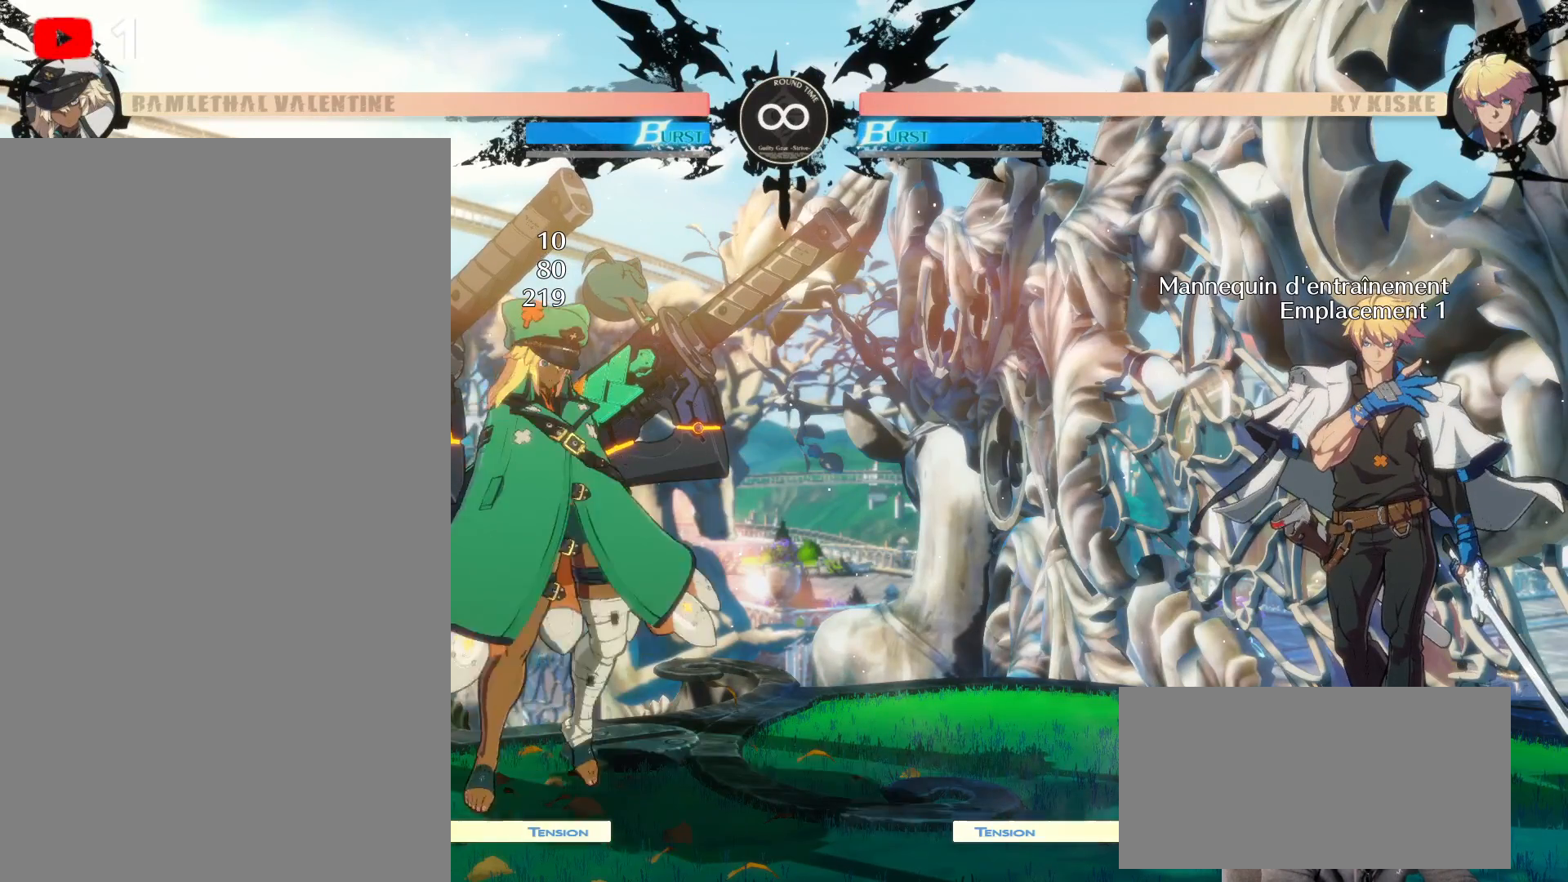
{"buttons": ["A"], "left_stick": "center", "right_stick": "center", "events": [[50, "A", "down"], [217, "A", "up"], [467, "A", "down"]]}
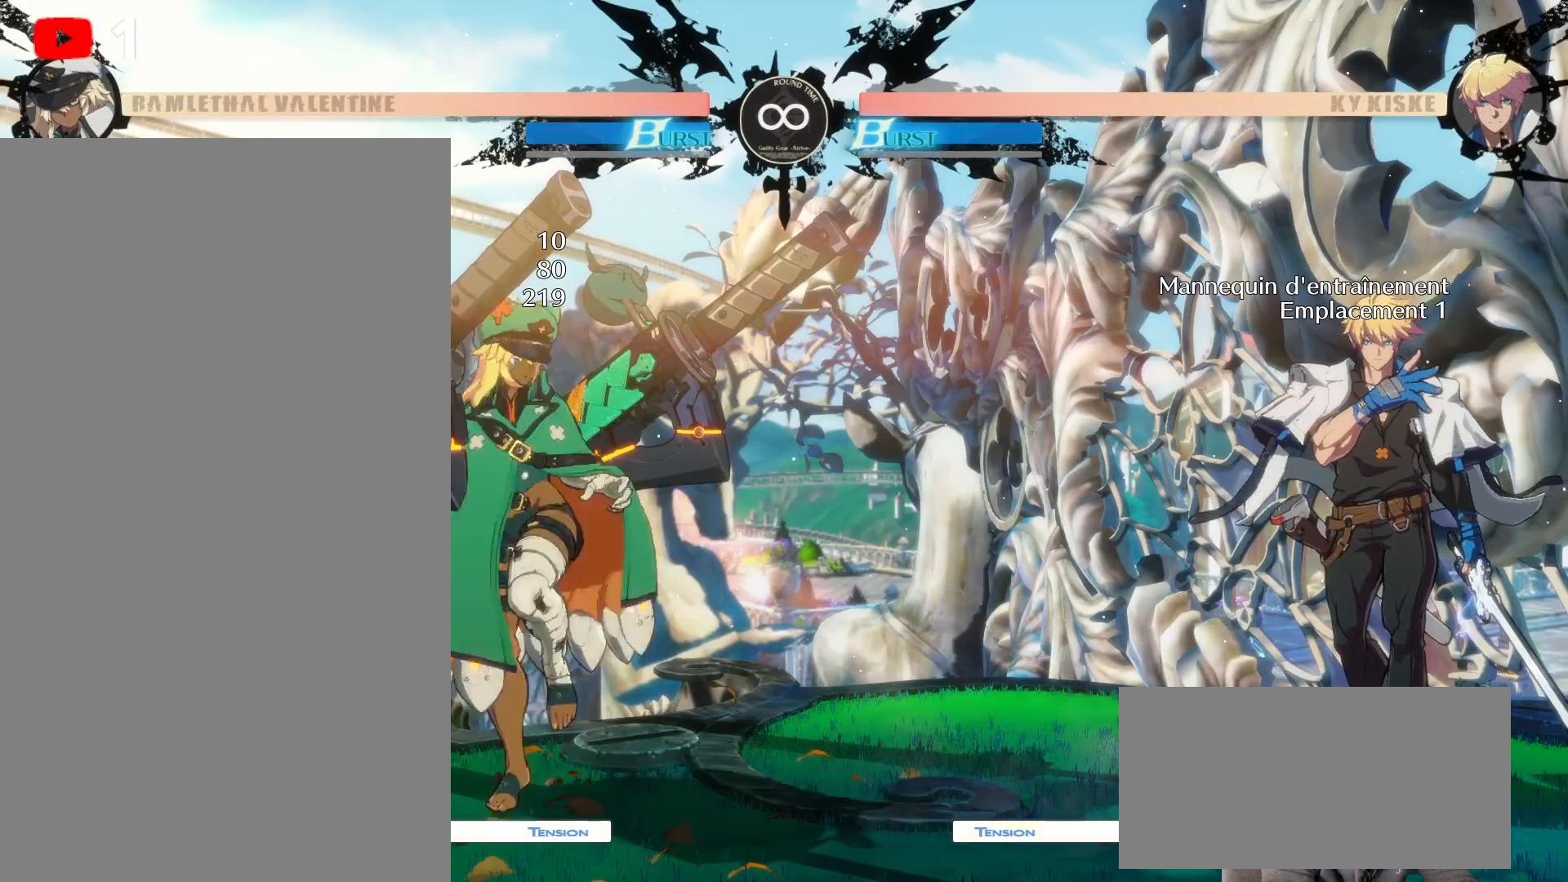
{"buttons": ["A"], "left_stick": "center", "right_stick": "center", "events": [[150, "A", "up"], [367, "A", "down"]]}